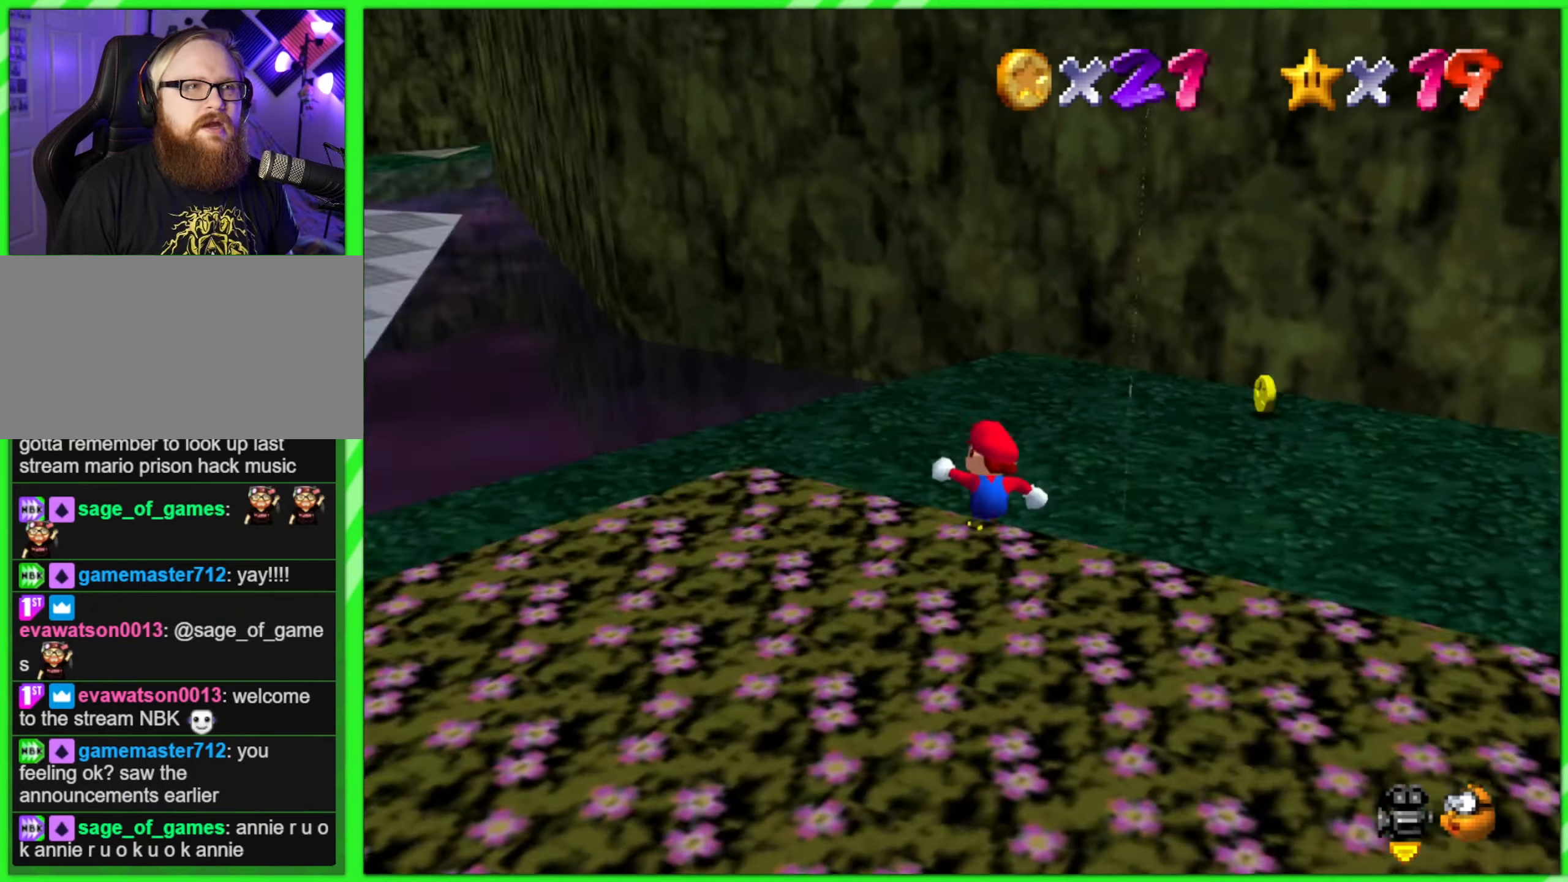
Gameplay with a controller (Nintendo layout); each line is a JSON object with the inputs held at the frame after it. "events" lists button and stick changes between this image and that frame as [ms after this image, input, new state], when the widget could be followed in between. Not read: L3 R3.
{"buttons": [], "left_stick": "up-right", "events": [[17, "C_LEFT", "down"], [150, "C_LEFT", "up"], [300, "C_LEFT", "down"], [383, "C_LEFT", "up"]]}
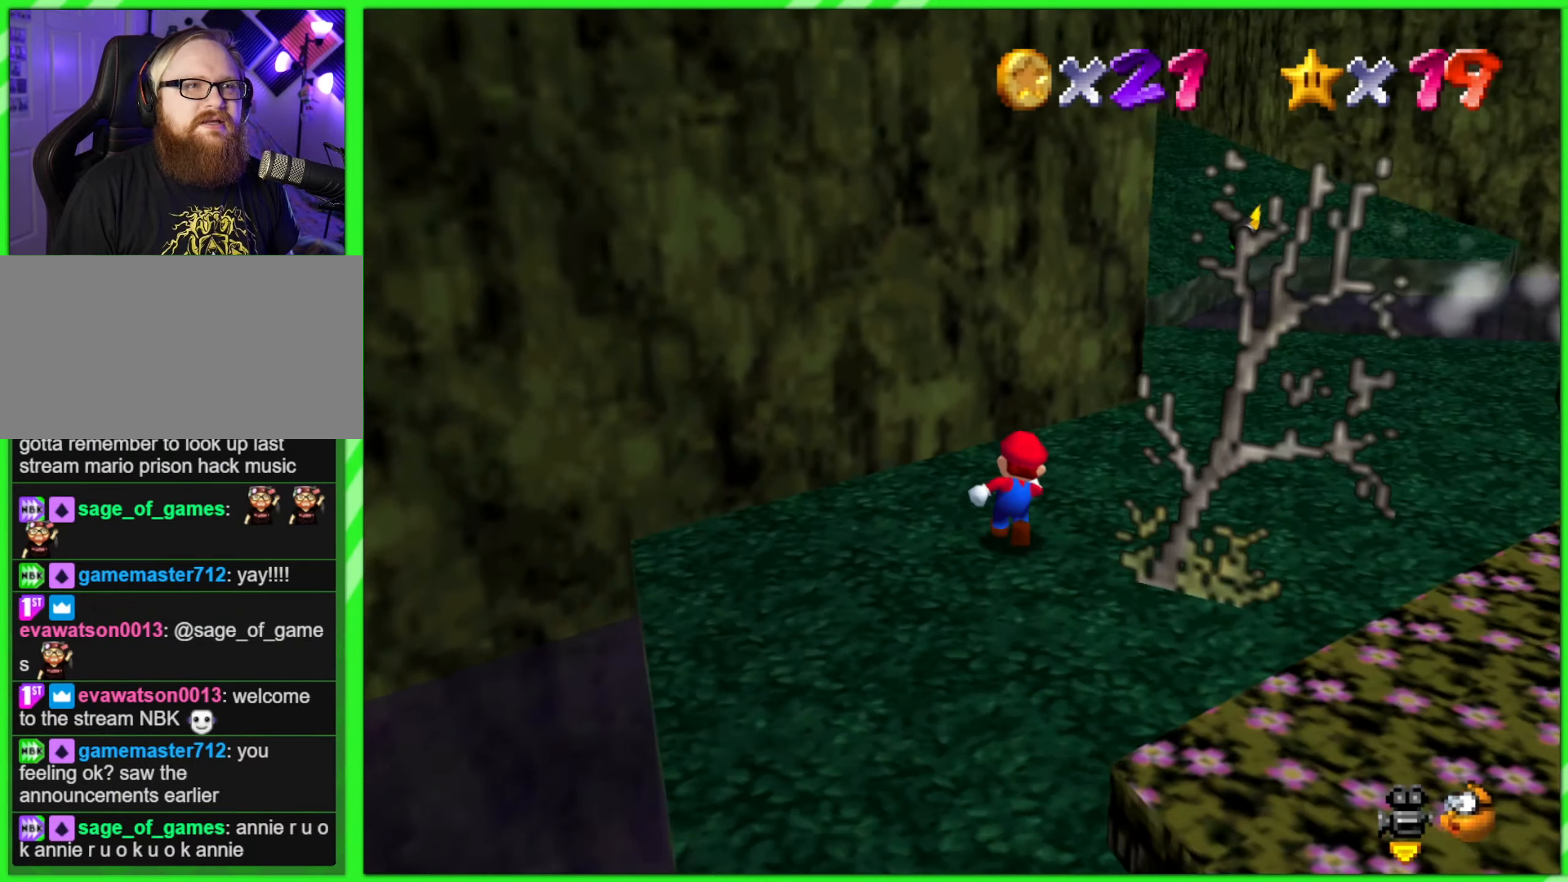
{"buttons": [], "left_stick": "up-right", "events": [[67, "C_LEFT", "down"], [217, "C_LEFT", "up"]]}
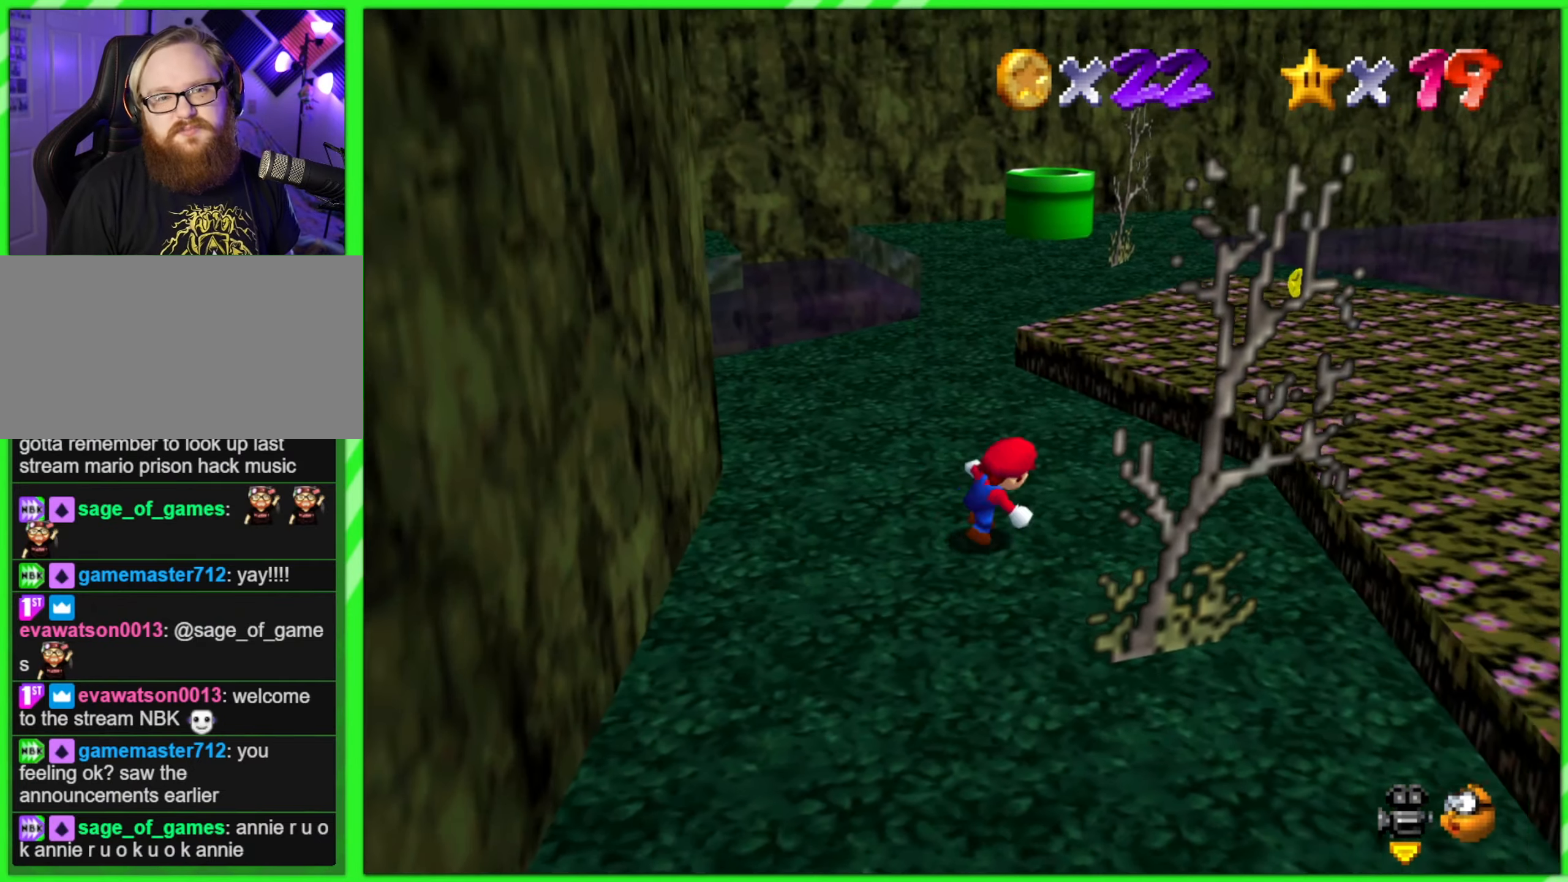
{"buttons": [], "left_stick": "up-right", "events": [[333, "C_LEFT", "down"], [500, "C_LEFT", "up"]]}
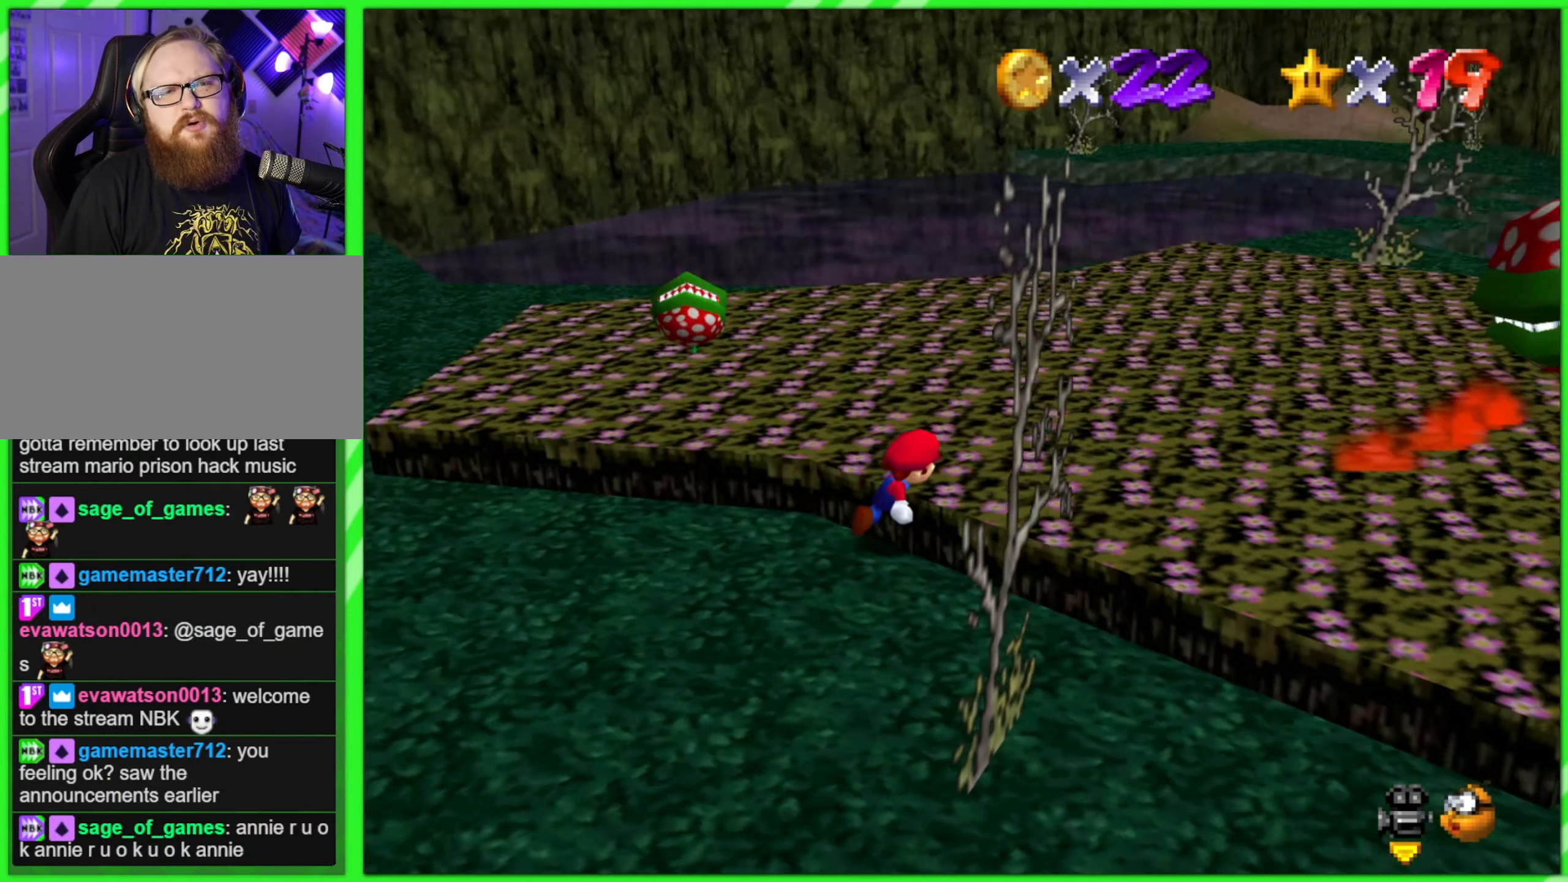
{"buttons": [], "left_stick": "up", "events": [[50, "C_LEFT", "down"], [217, "C_LEFT", "up"], [383, "left_stick", "up"]]}
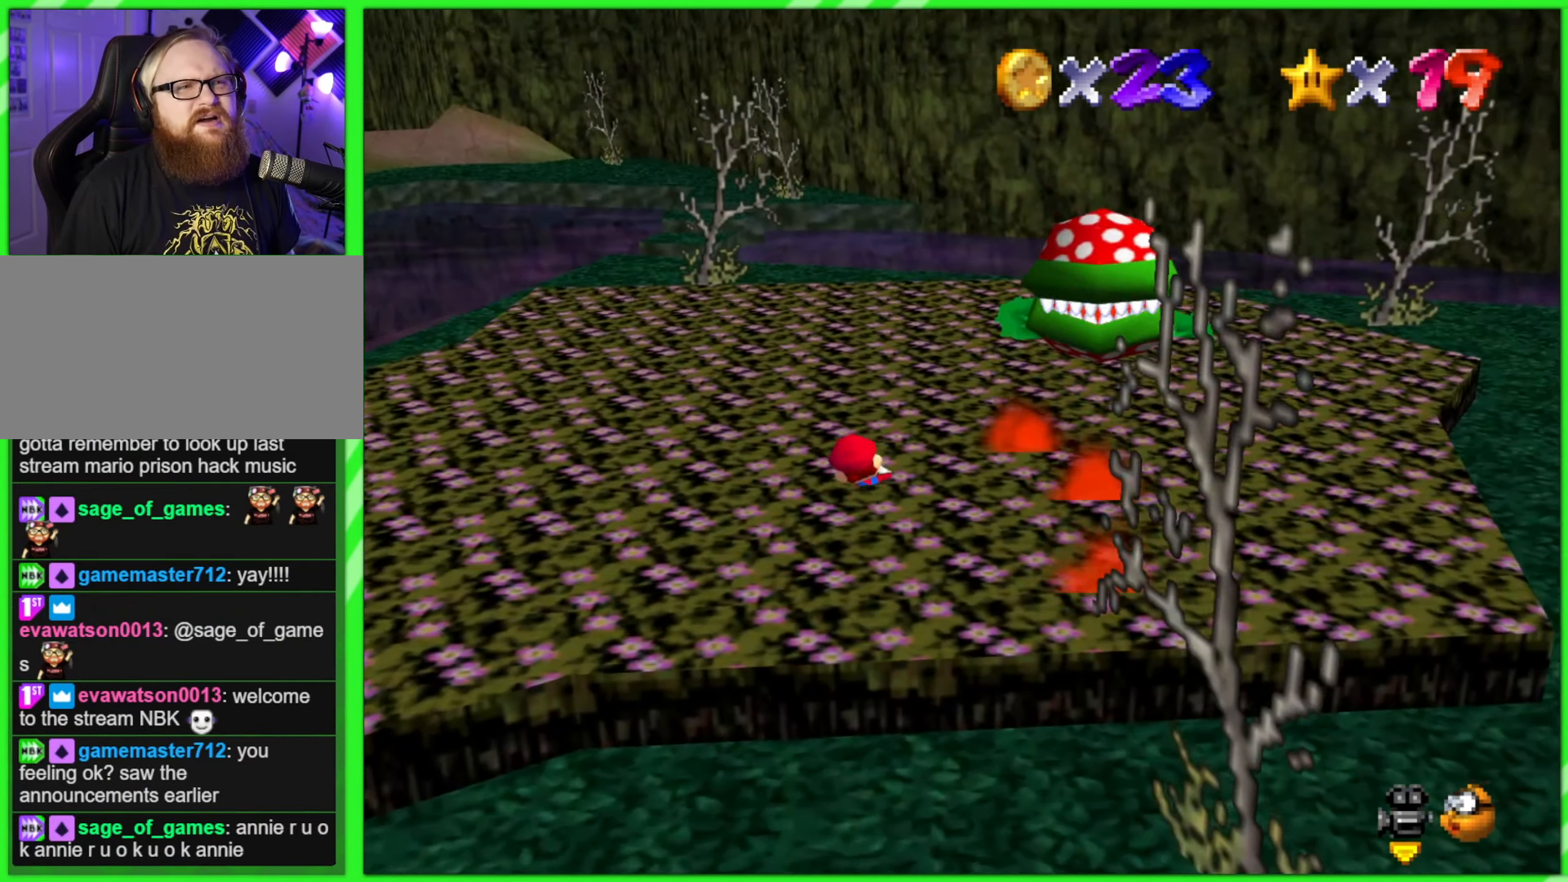
{"buttons": [], "left_stick": "up-right", "events": [[250, "left_stick", "up-right"]]}
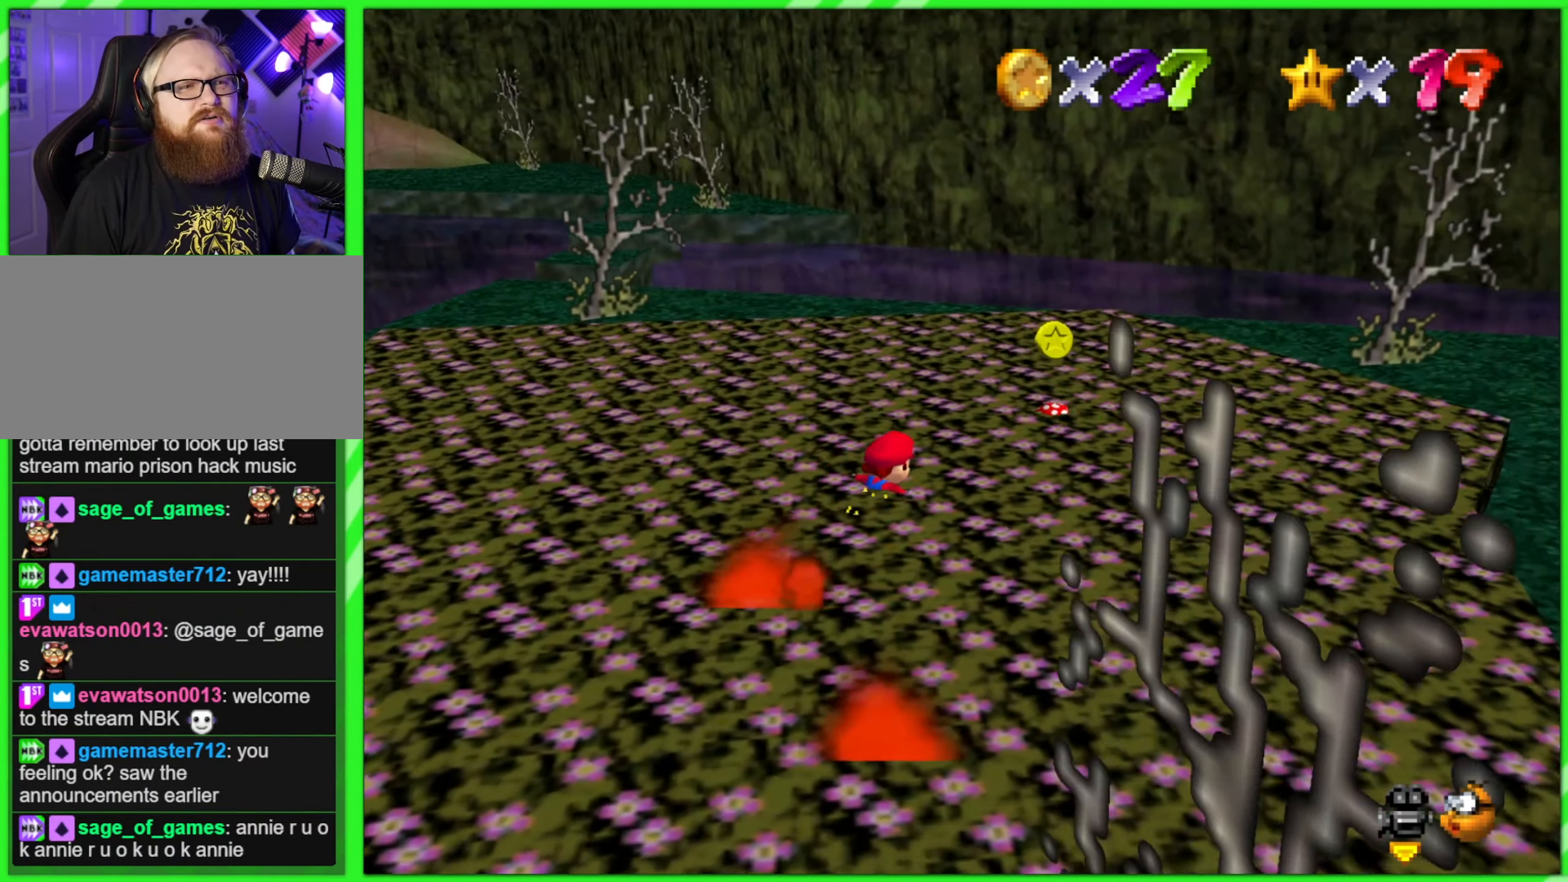
{"buttons": [], "left_stick": "up-right", "events": []}
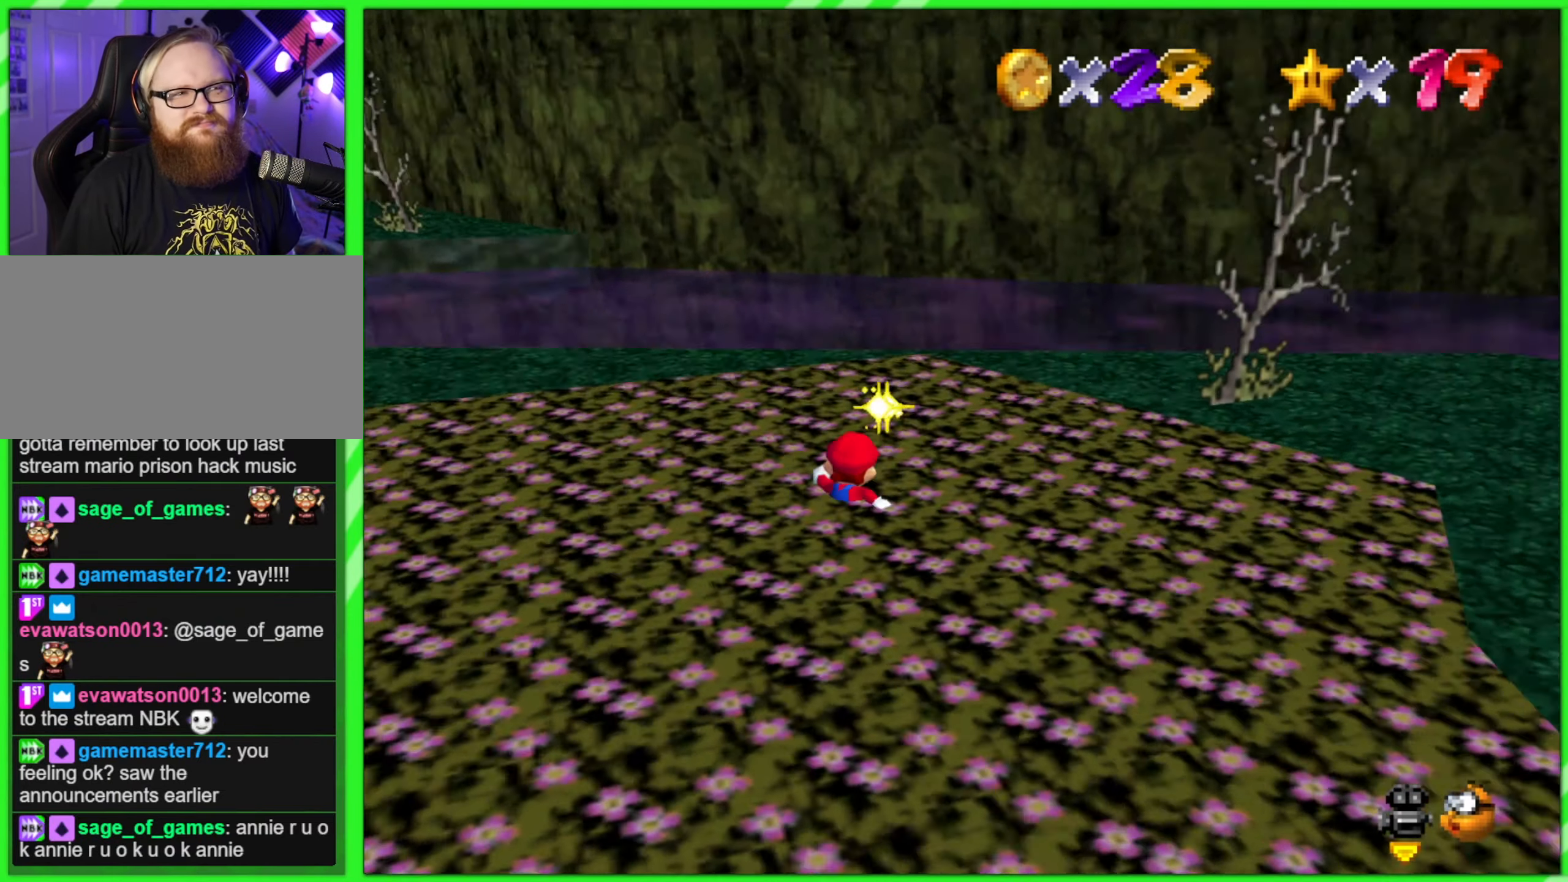
{"buttons": [], "left_stick": "right", "events": [[50, "C_LEFT", "down"], [217, "C_LEFT", "up"], [267, "left_stick", "right"], [317, "C_LEFT", "down"], [467, "C_LEFT", "up"]]}
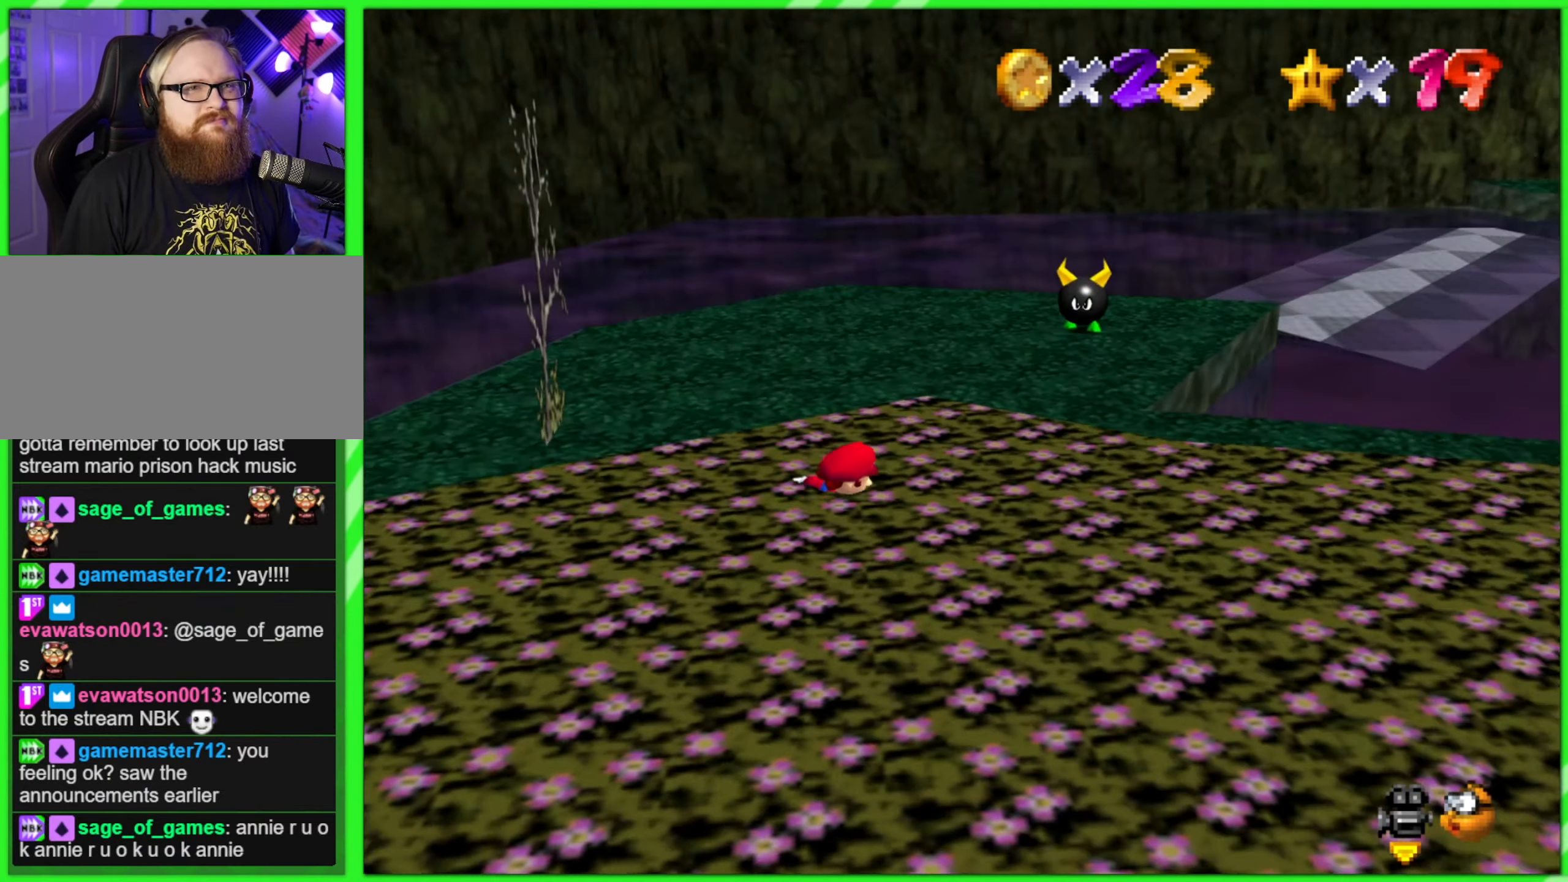
{"buttons": [], "left_stick": "up-right", "events": [[200, "left_stick", "up-right"]]}
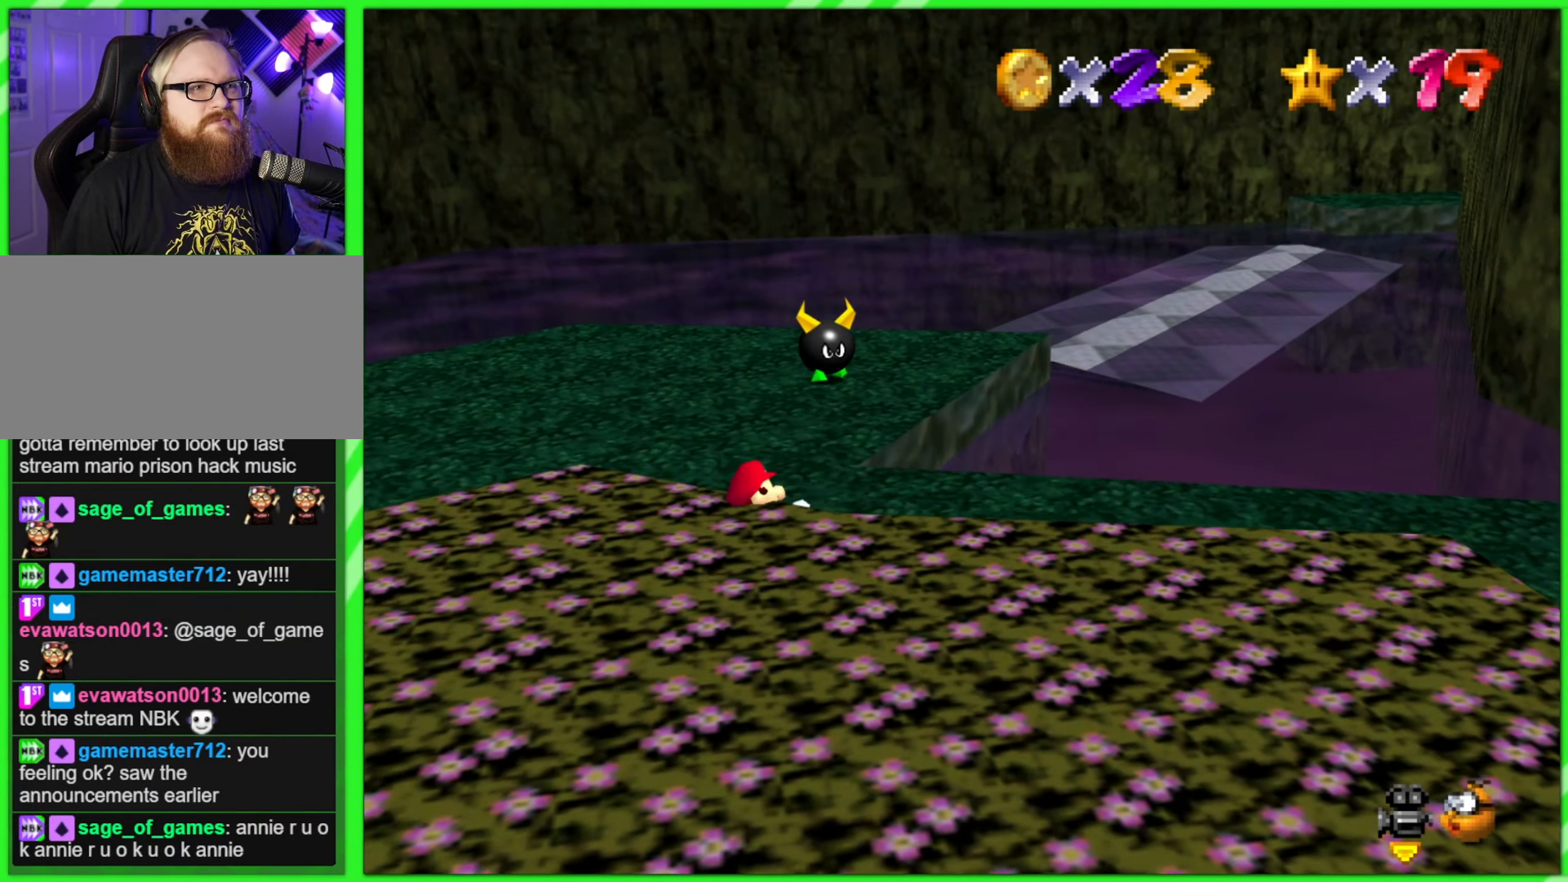
{"buttons": [], "left_stick": "center", "events": [[17, "left_stick", "center"], [100, "START", "down"], [233, "START", "up"]]}
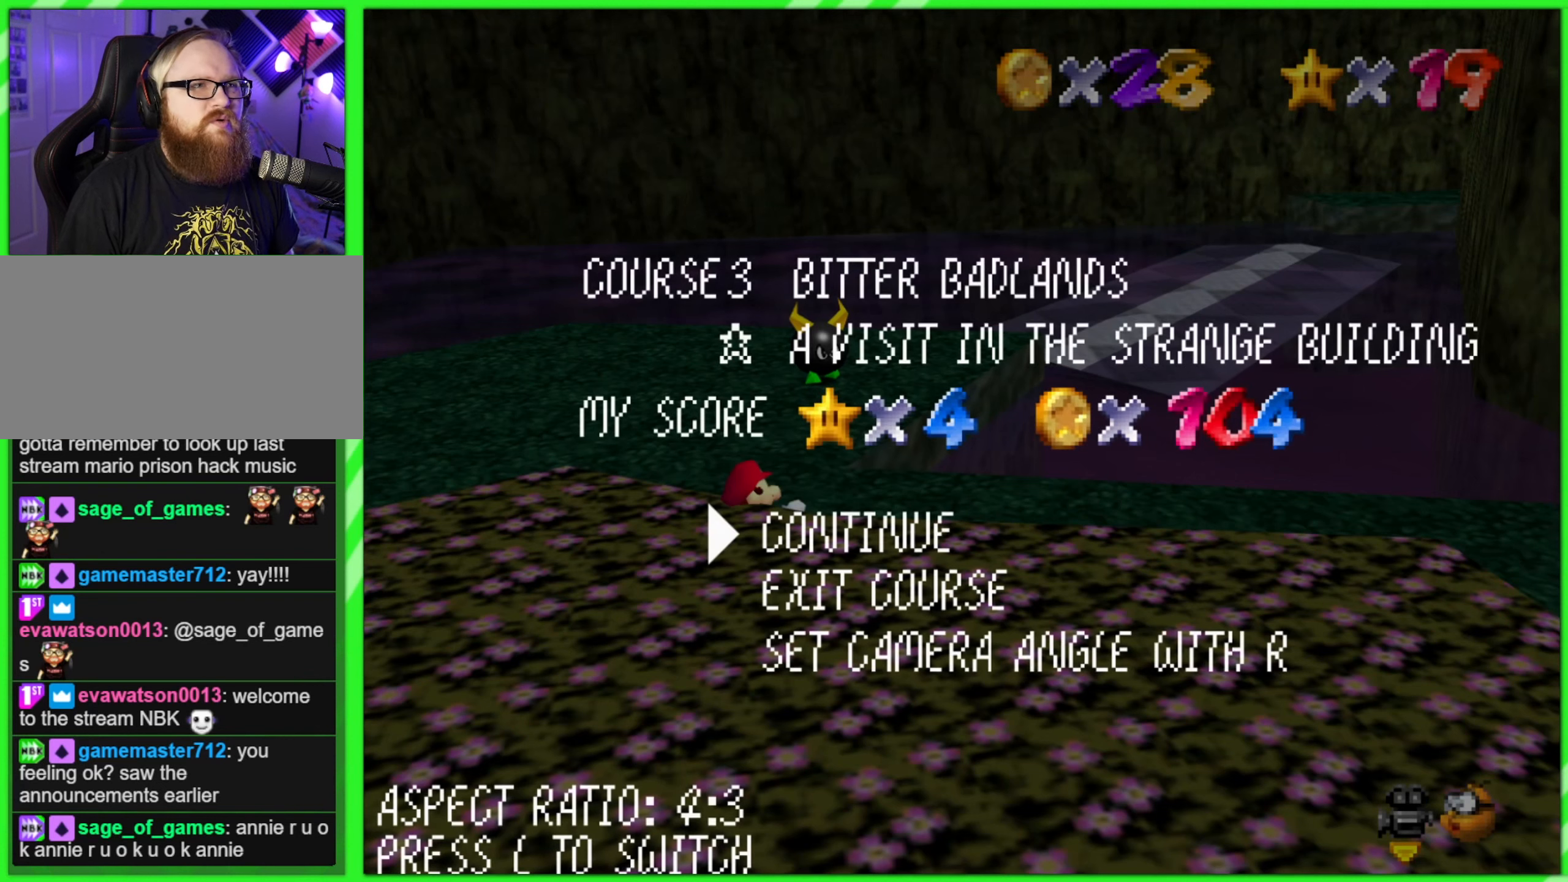
{"buttons": [], "left_stick": "center", "events": []}
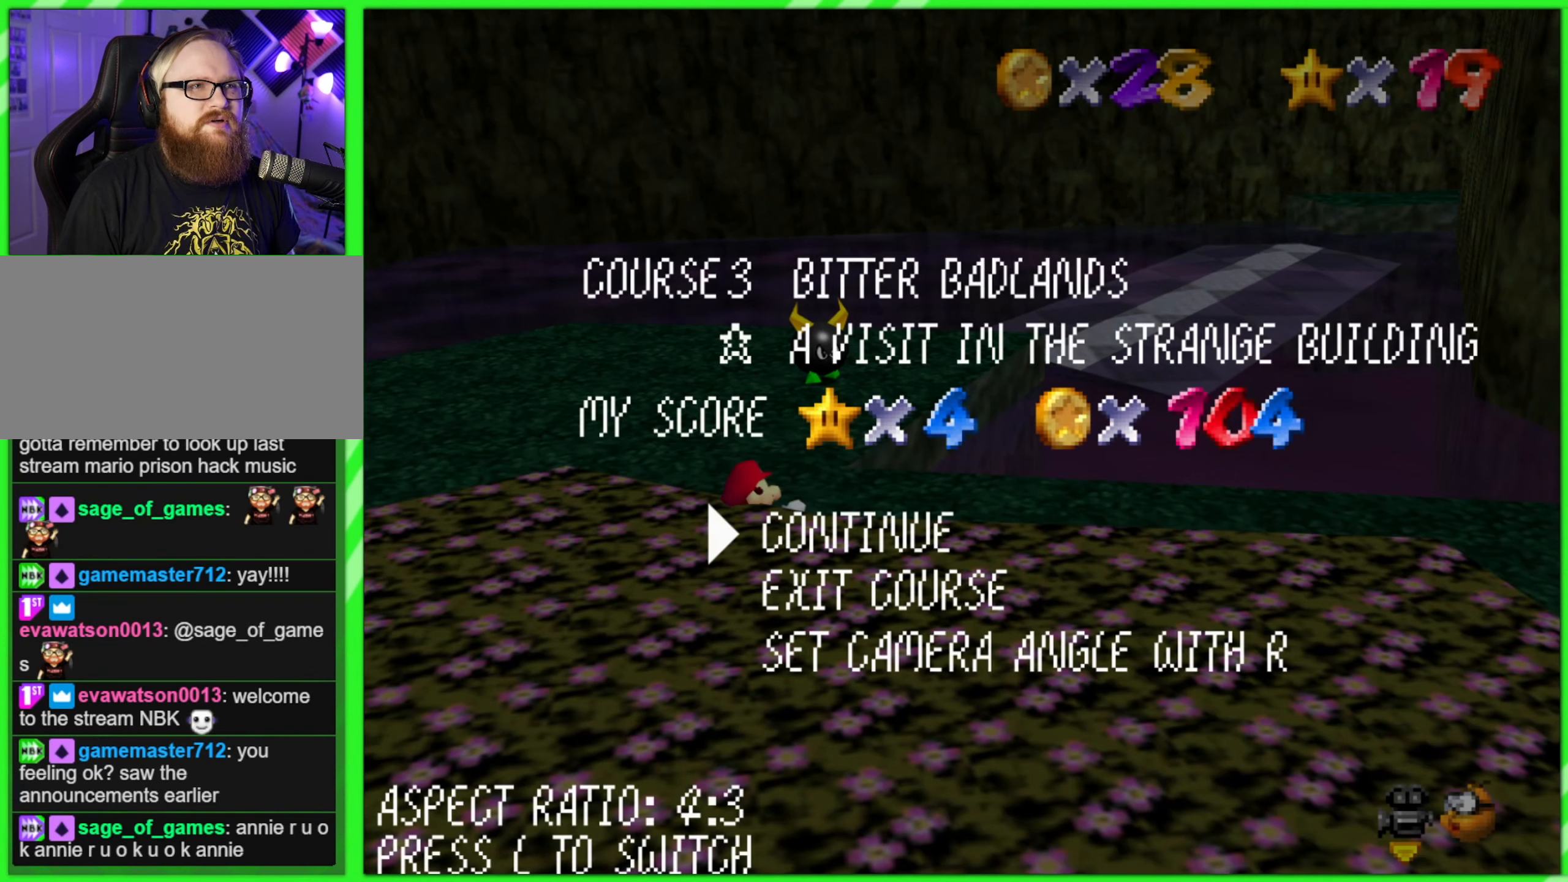
{"buttons": [], "left_stick": "center", "events": []}
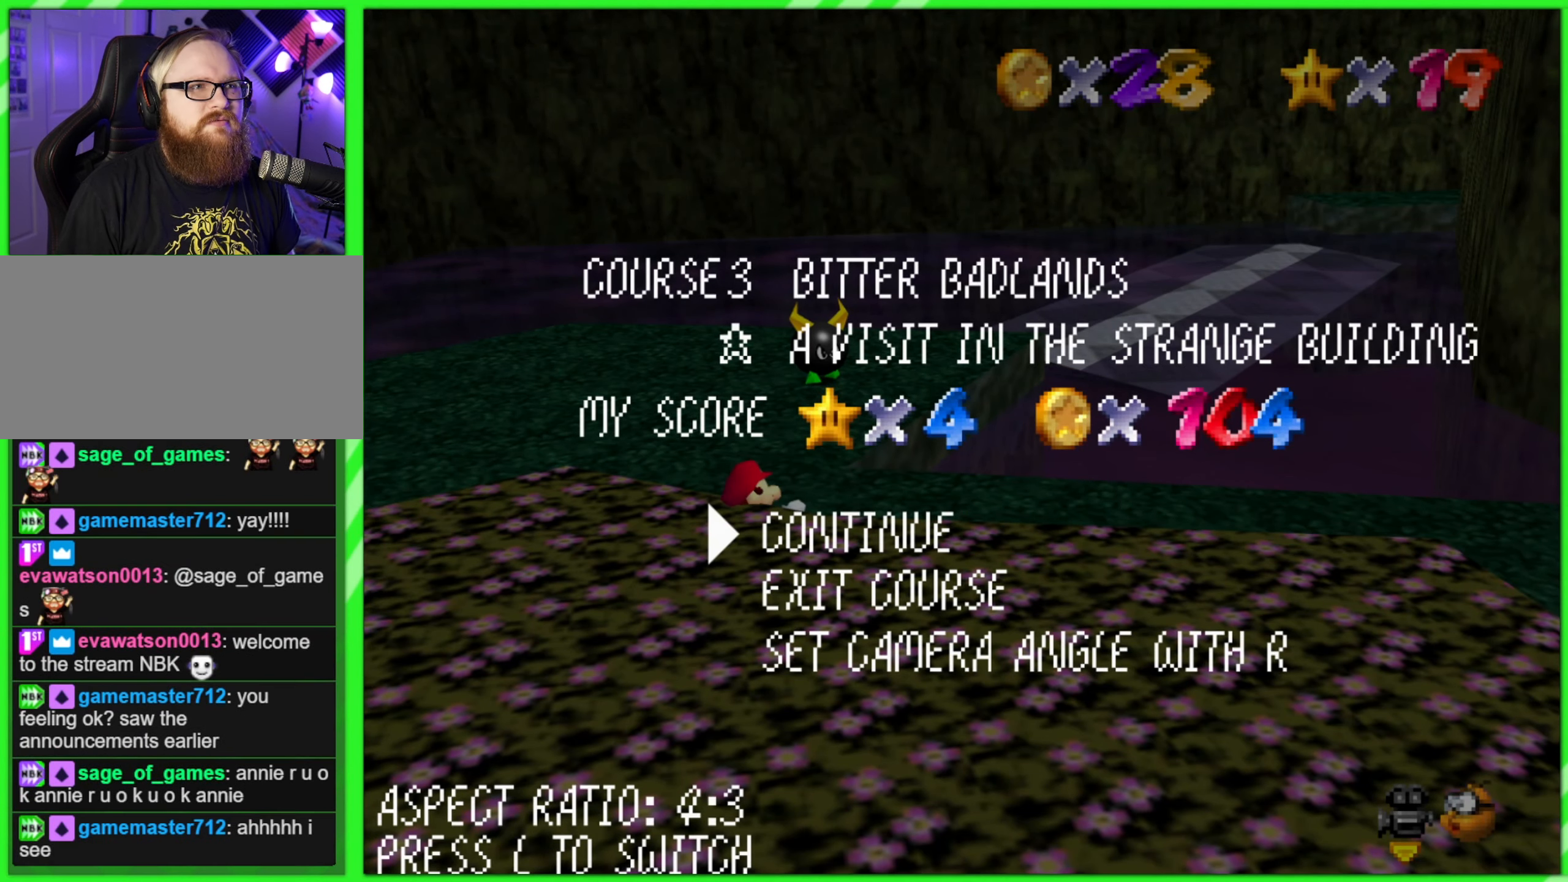
{"buttons": [], "left_stick": "center", "events": []}
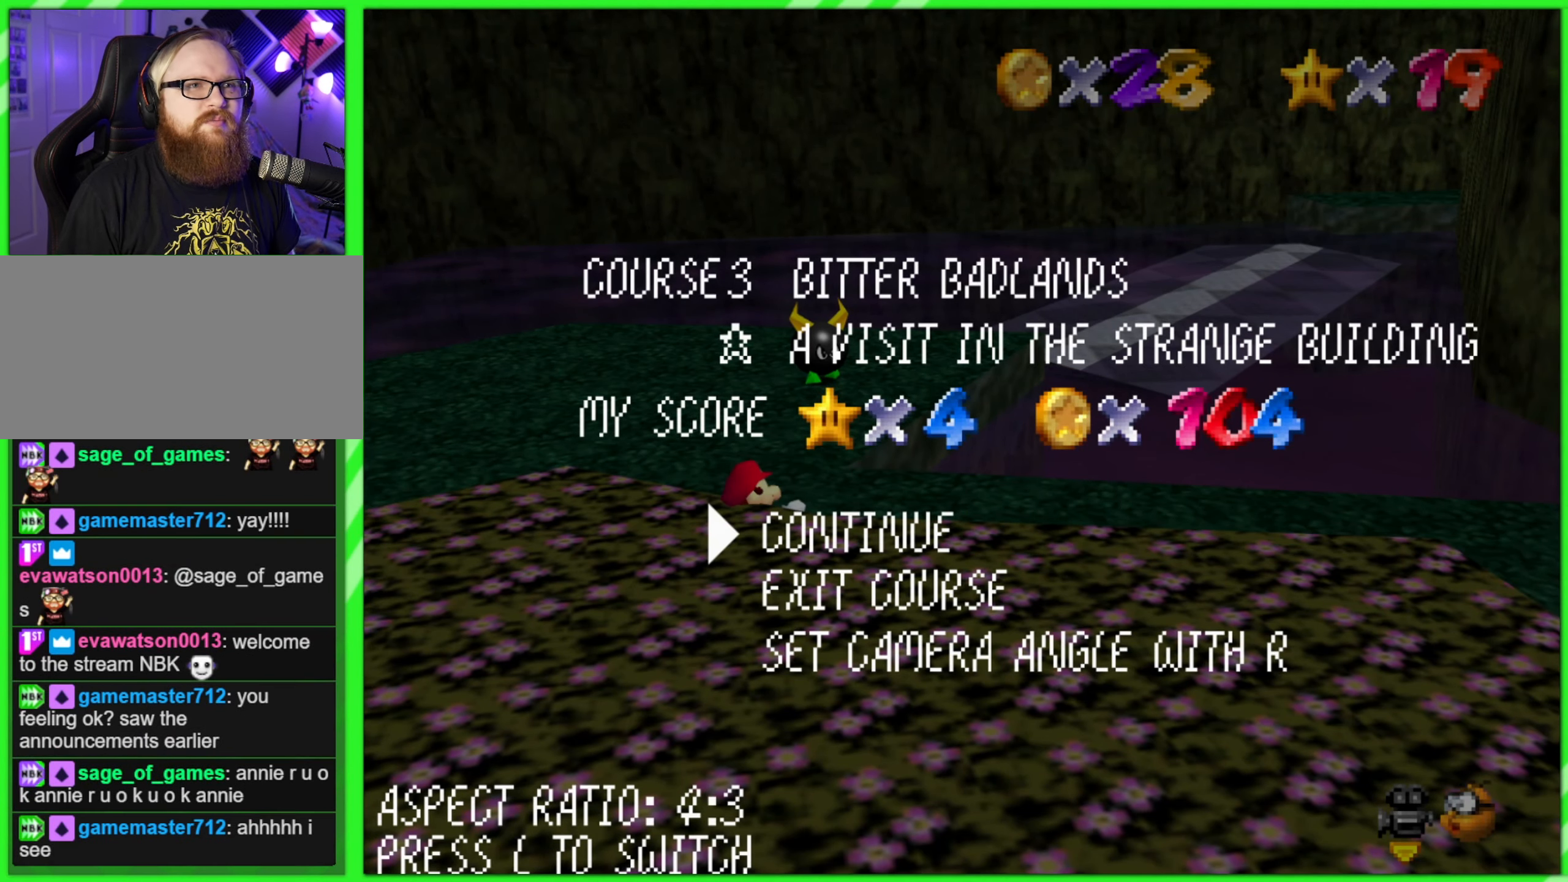
{"buttons": [], "left_stick": "center", "events": []}
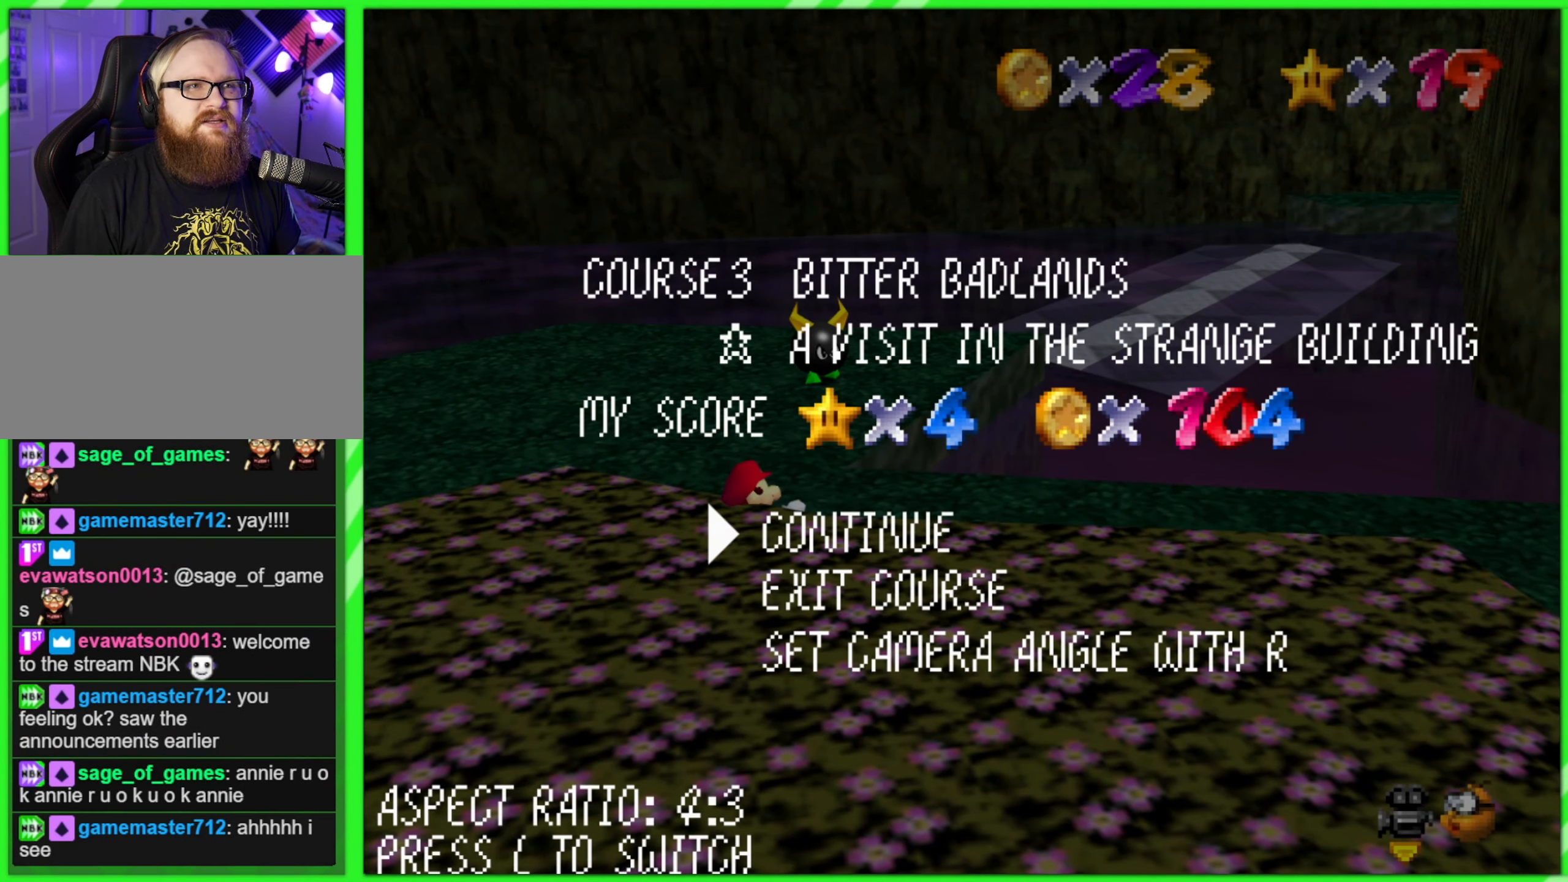
{"buttons": [], "left_stick": "center", "events": []}
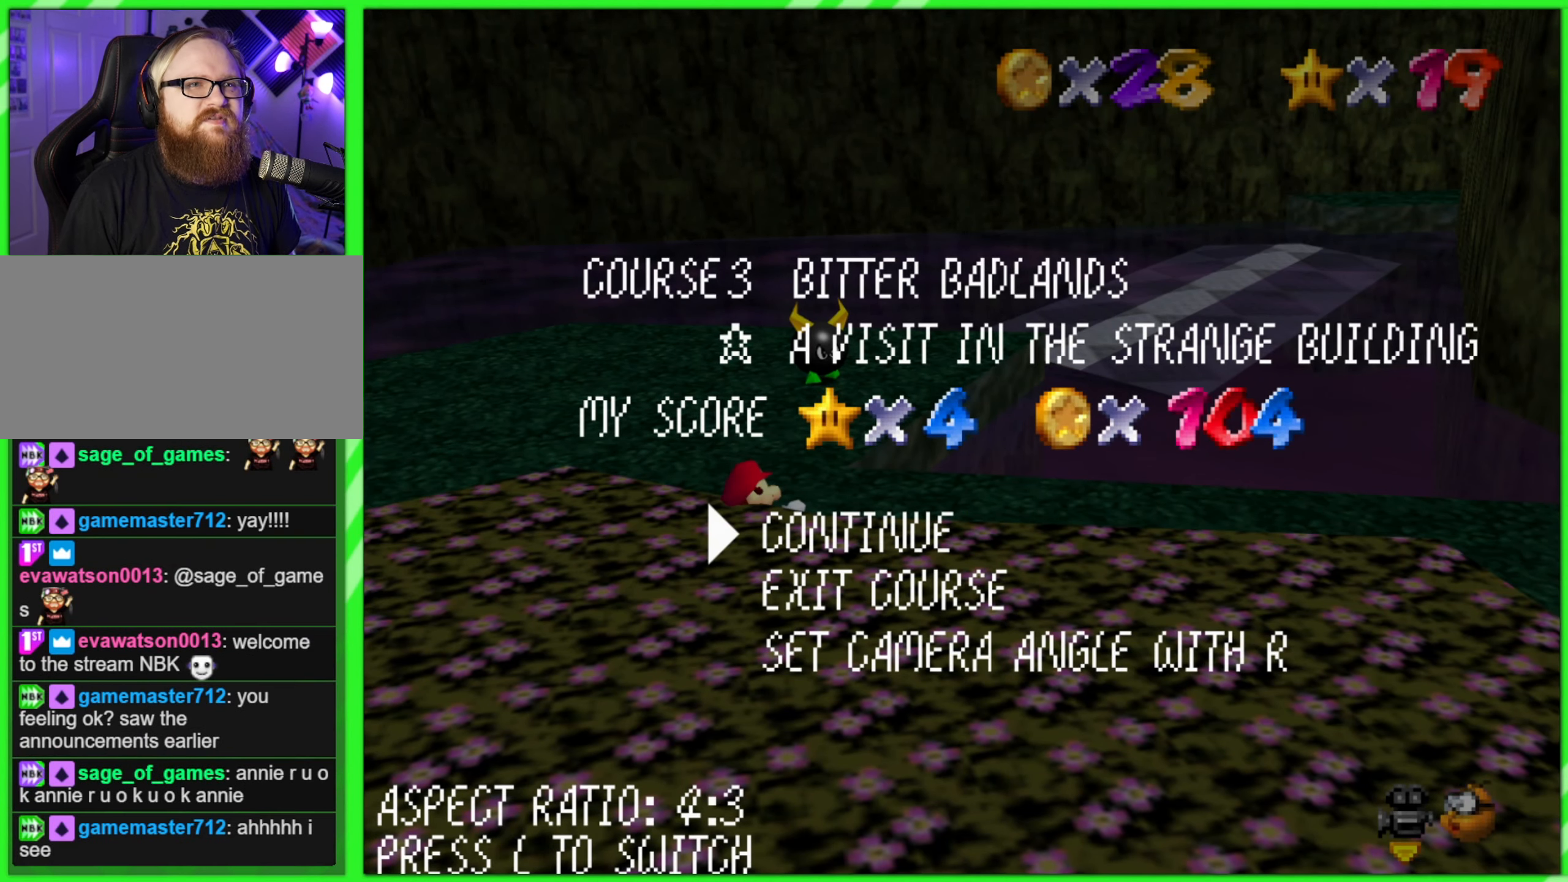
{"buttons": [], "left_stick": "center", "events": []}
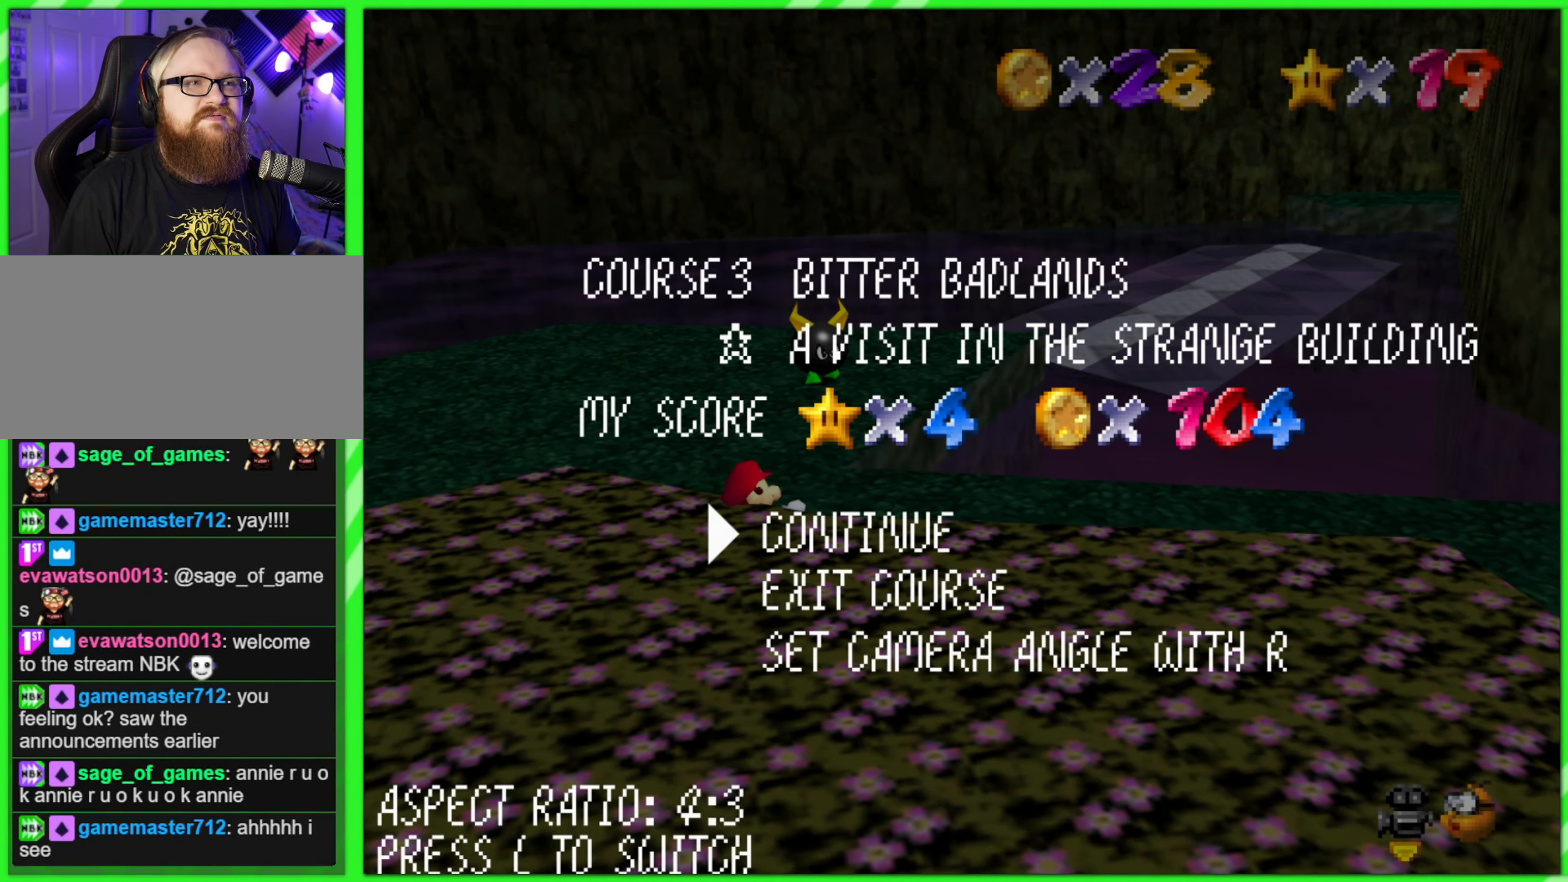
{"buttons": [], "left_stick": "center", "events": []}
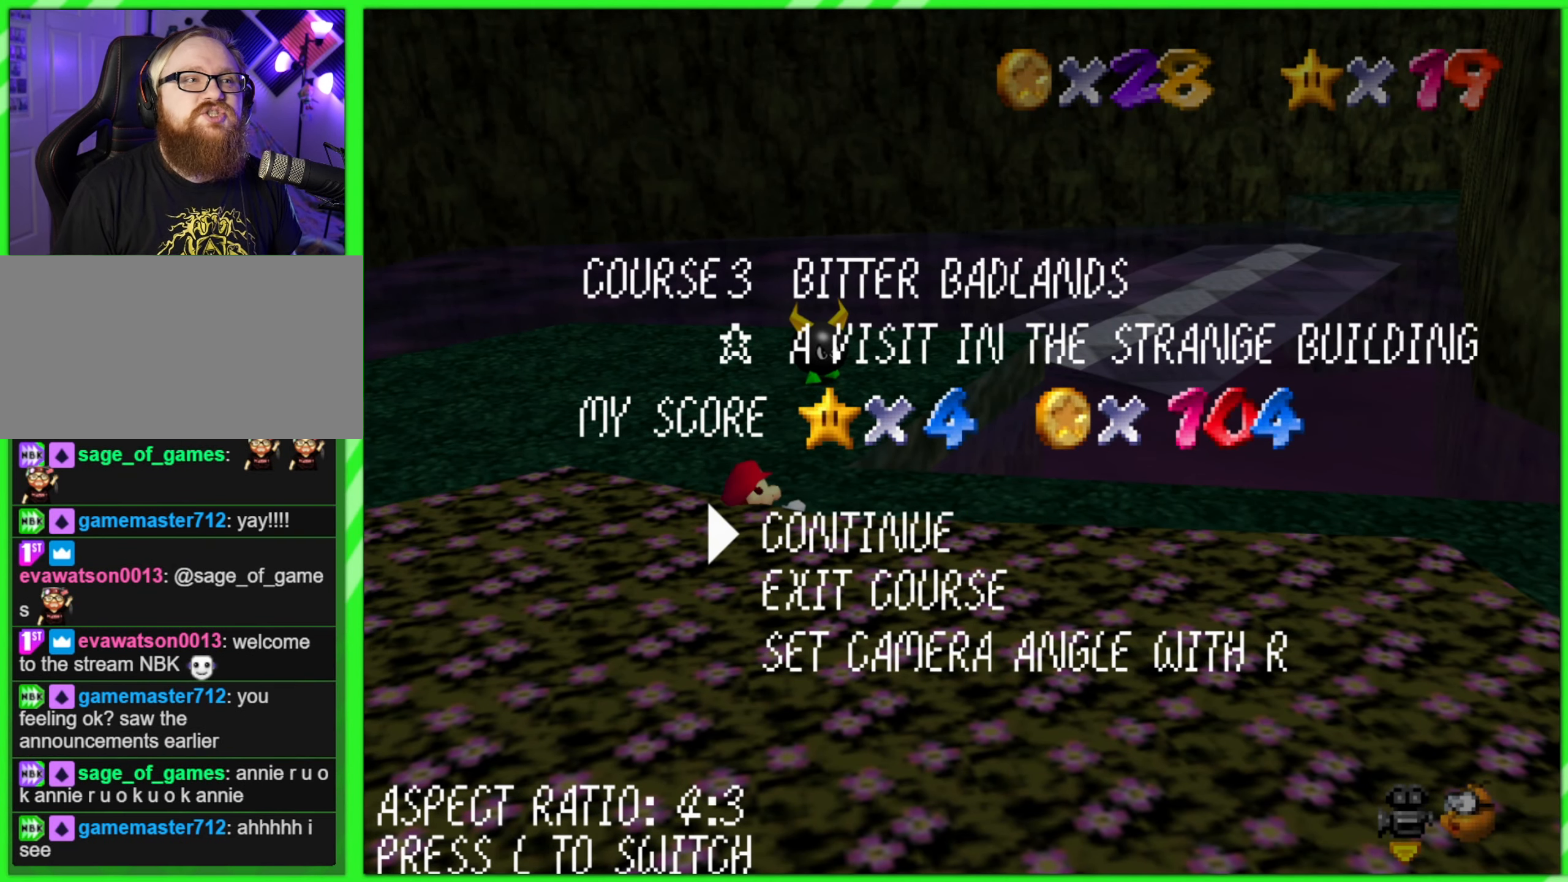
{"buttons": [], "left_stick": "center", "events": []}
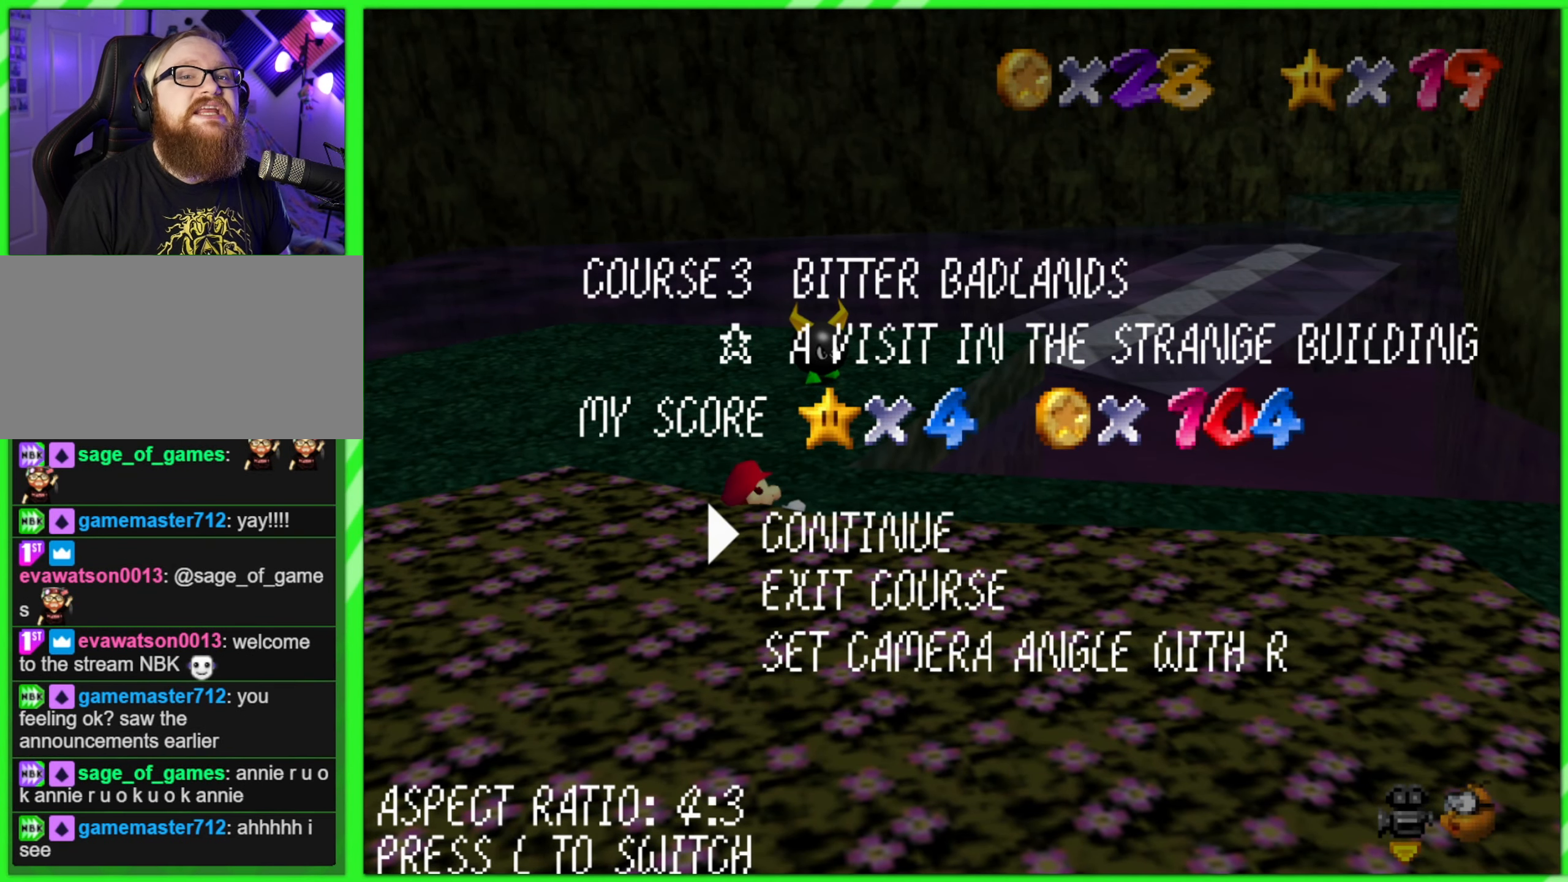
{"buttons": ["START"], "left_stick": "center", "events": [[434, "START", "down"]]}
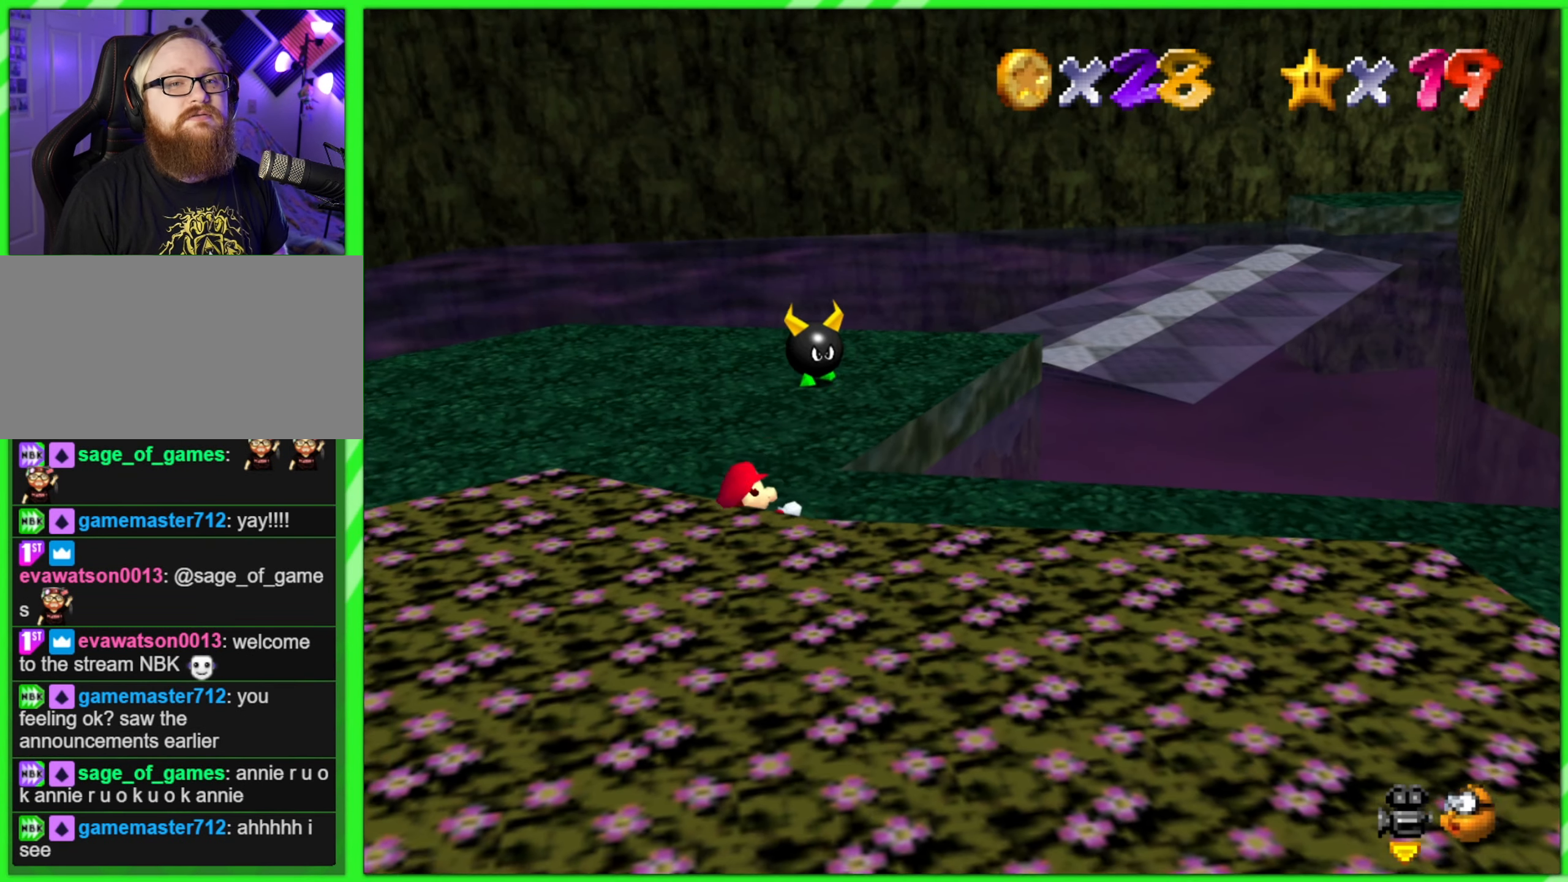
{"buttons": ["C_RIGHT"], "left_stick": "up-left", "events": [[50, "START", "up"], [100, "left_stick", "up-left"], [234, "C_RIGHT", "down"], [366, "C_RIGHT", "up"], [450, "C_RIGHT", "down"]]}
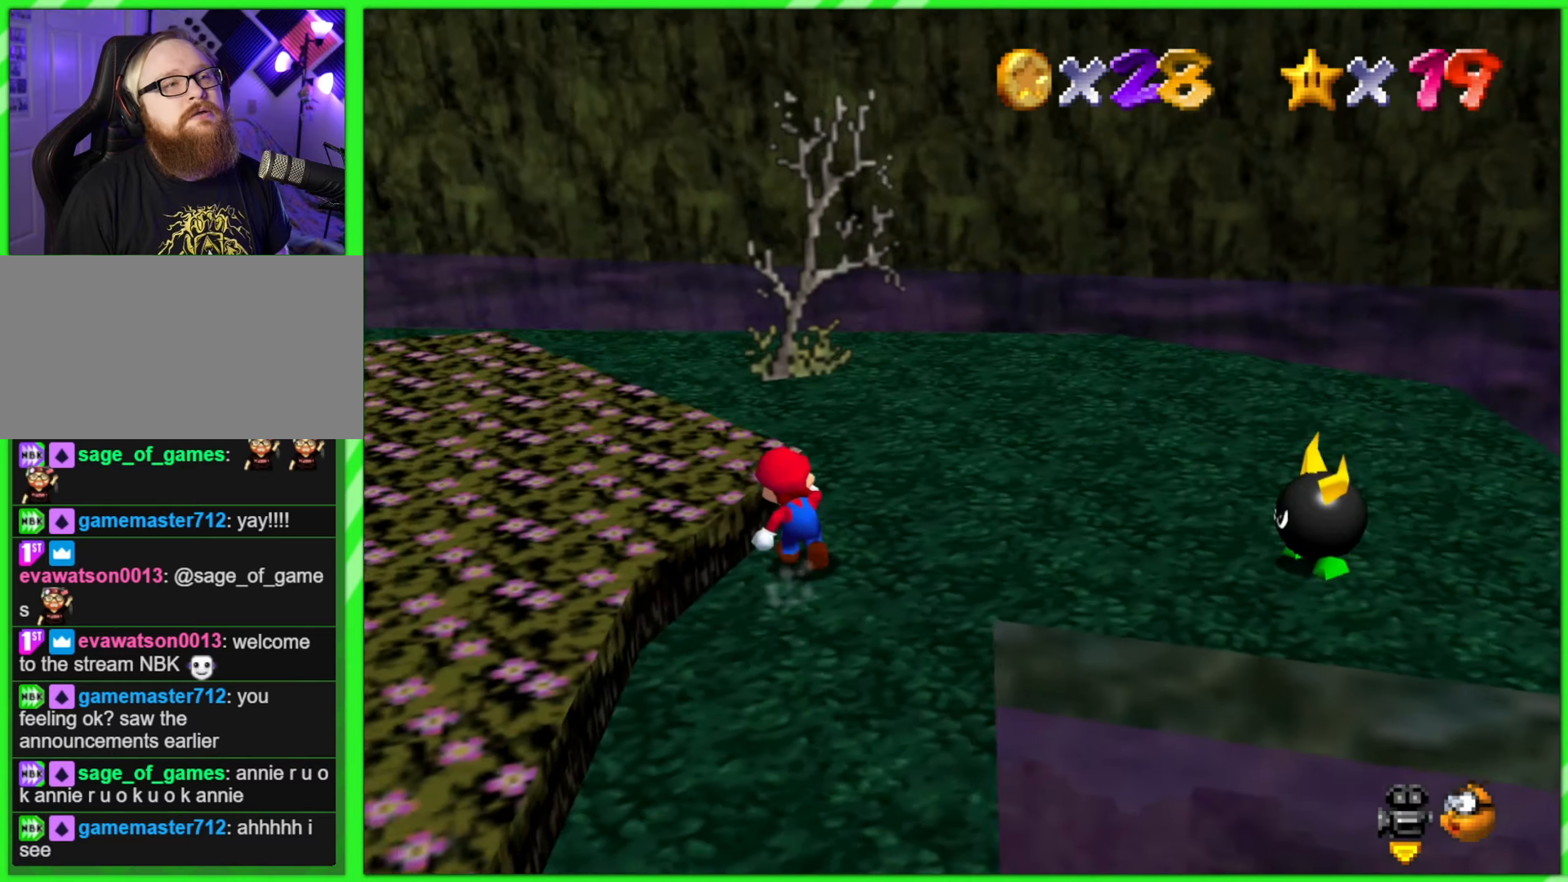
{"buttons": [], "left_stick": "up", "events": [[66, "C_RIGHT", "up"], [116, "C_RIGHT", "down"], [183, "left_stick", "up"], [233, "C_RIGHT", "up"]]}
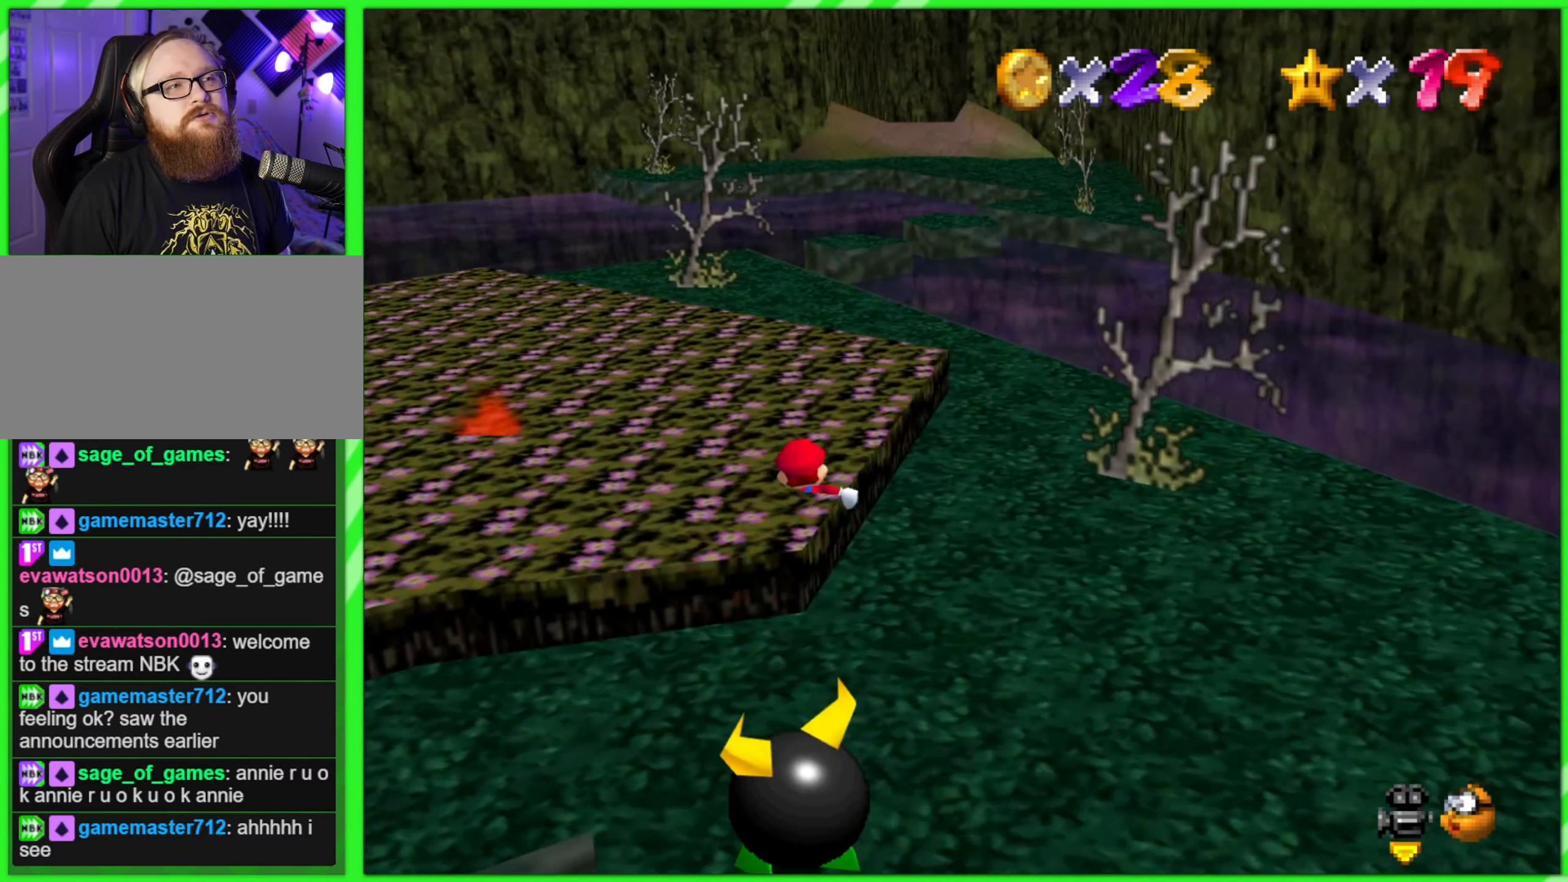
{"buttons": [], "left_stick": "up", "events": []}
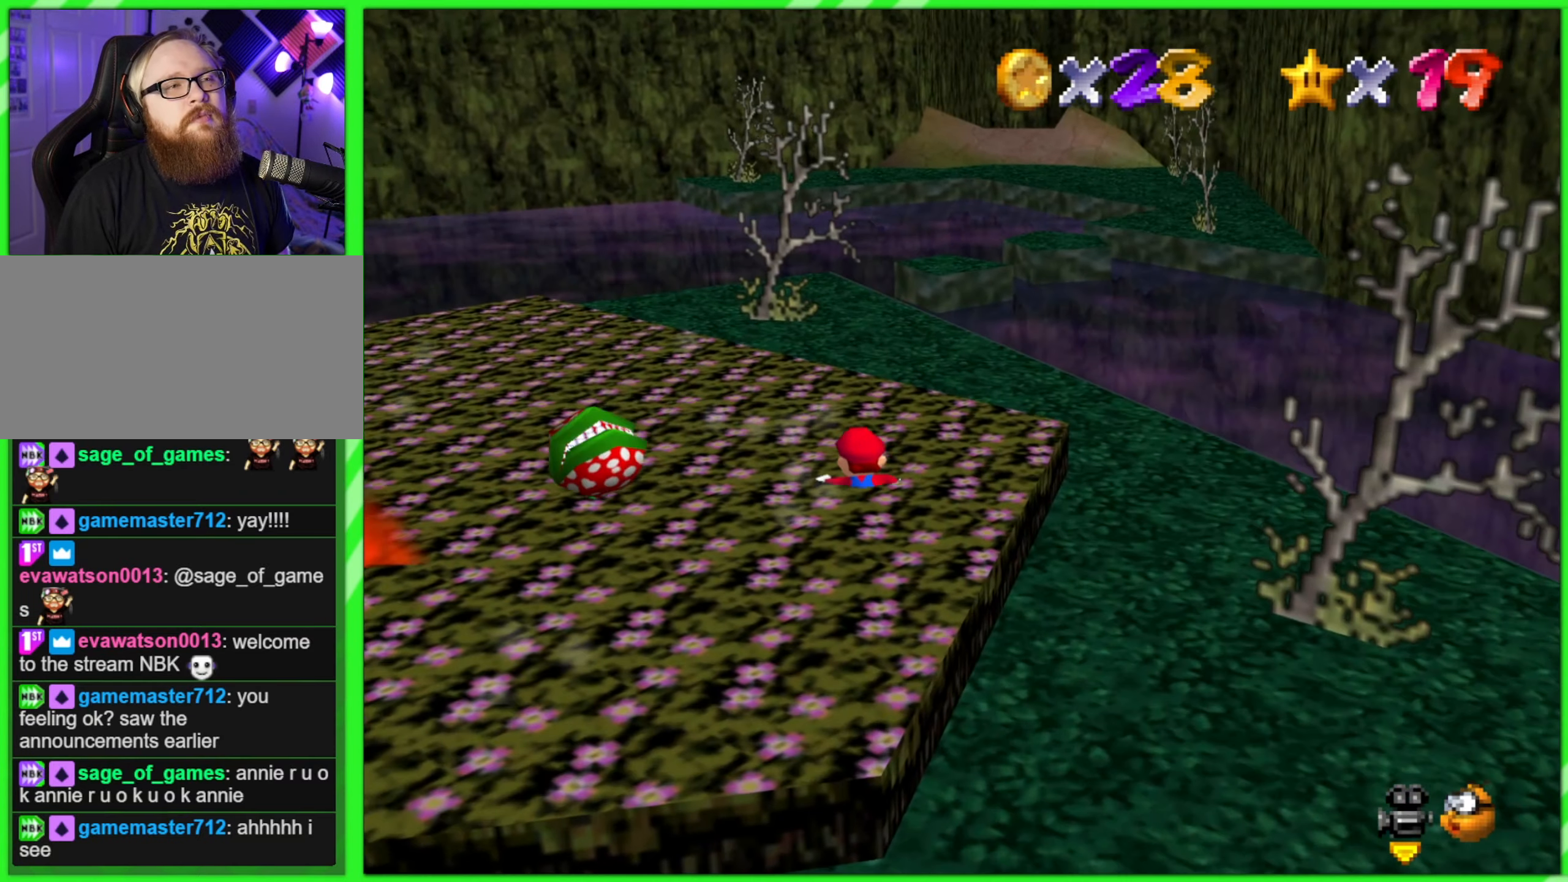
{"buttons": [], "left_stick": "up", "events": []}
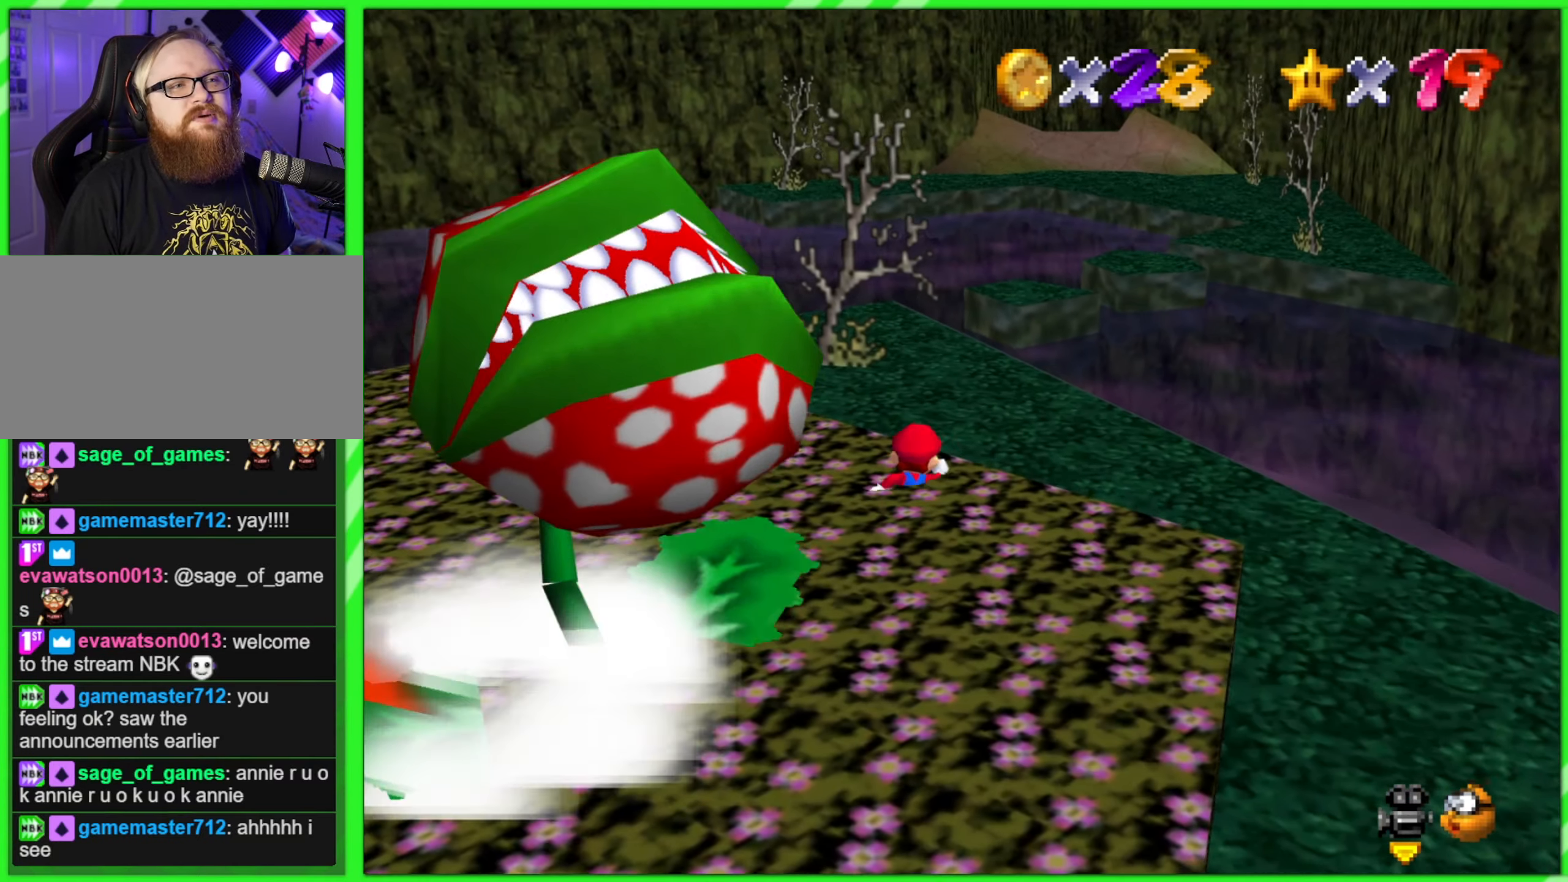
{"buttons": [], "left_stick": "up-left", "events": [[266, "left_stick", "up-left"]]}
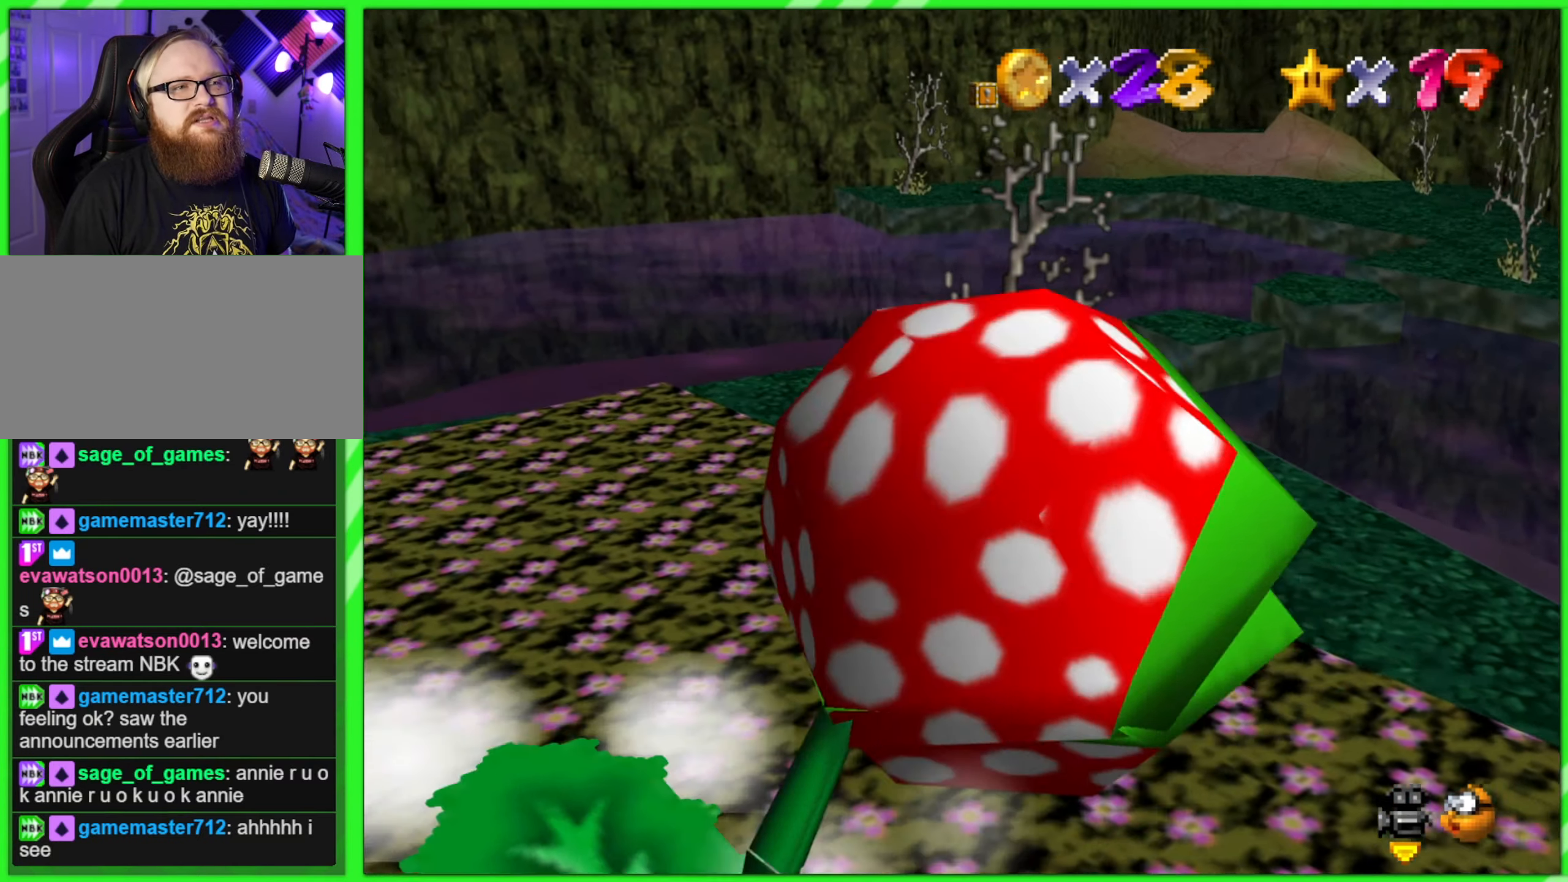
{"buttons": [], "left_stick": "up-left", "events": [[66, "C_LEFT", "down"], [183, "C_LEFT", "up"]]}
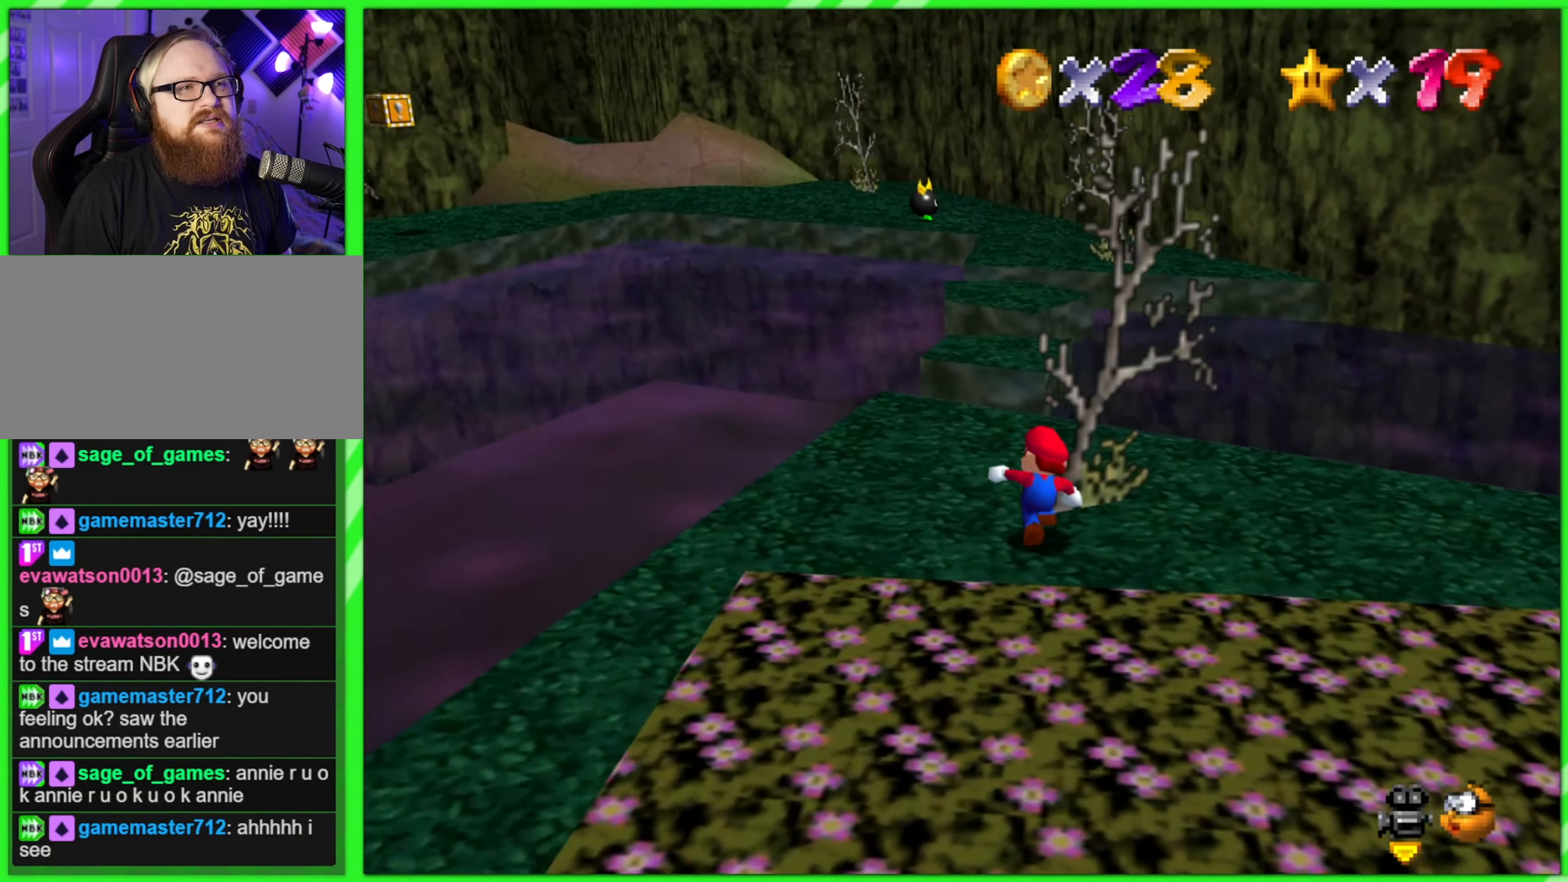
{"buttons": ["A", "Z"], "left_stick": "up", "events": [[33, "left_stick", "up"], [300, "Z", "down"], [400, "A", "down"]]}
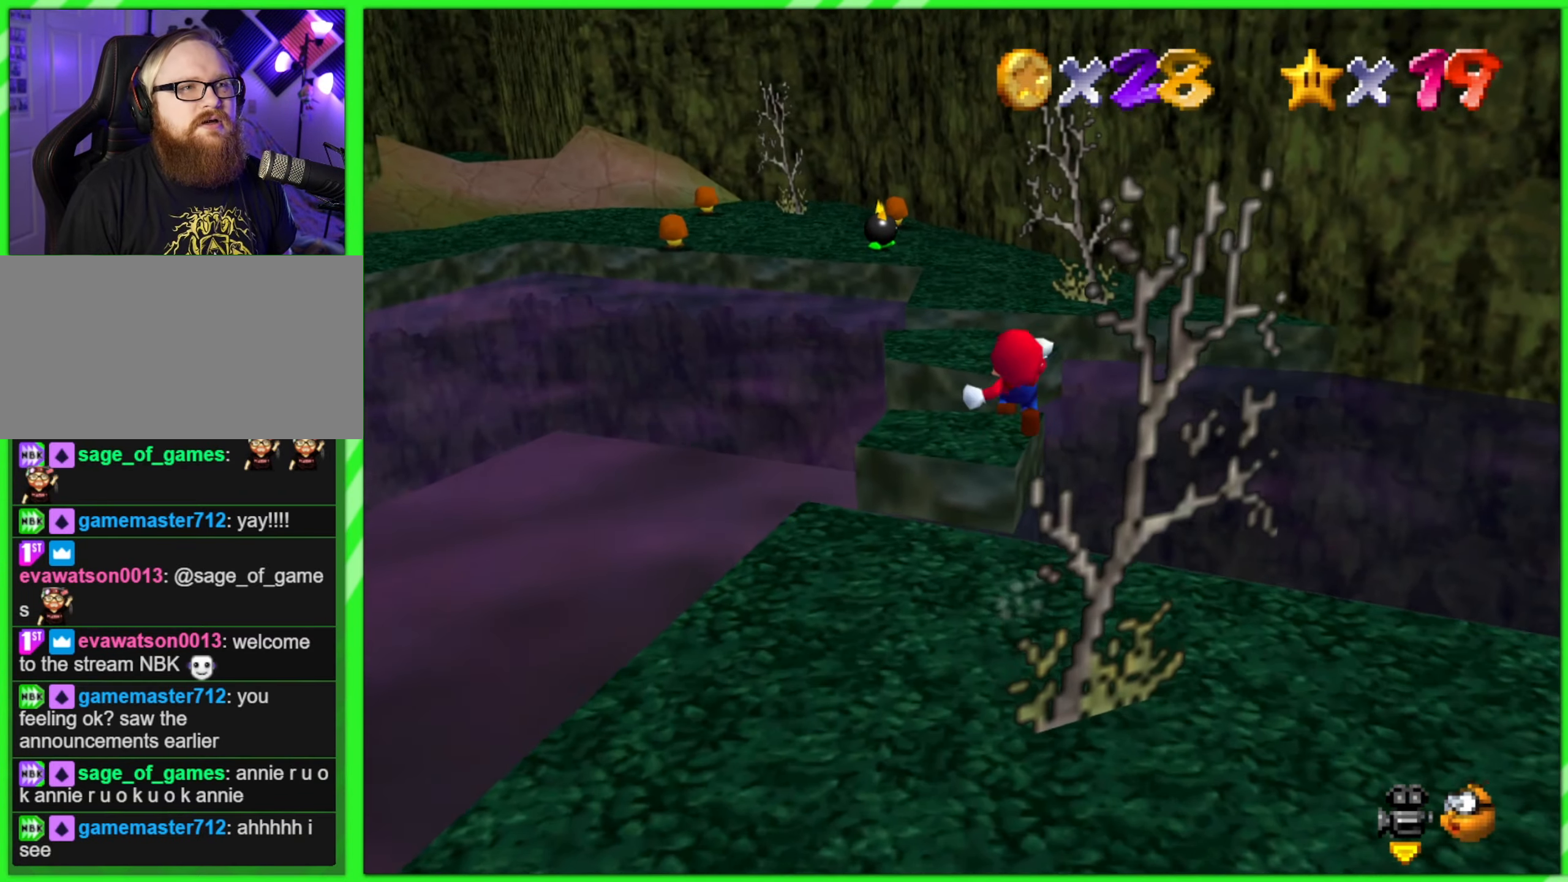
{"buttons": ["A"], "left_stick": "up", "events": [[316, "Z", "up"]]}
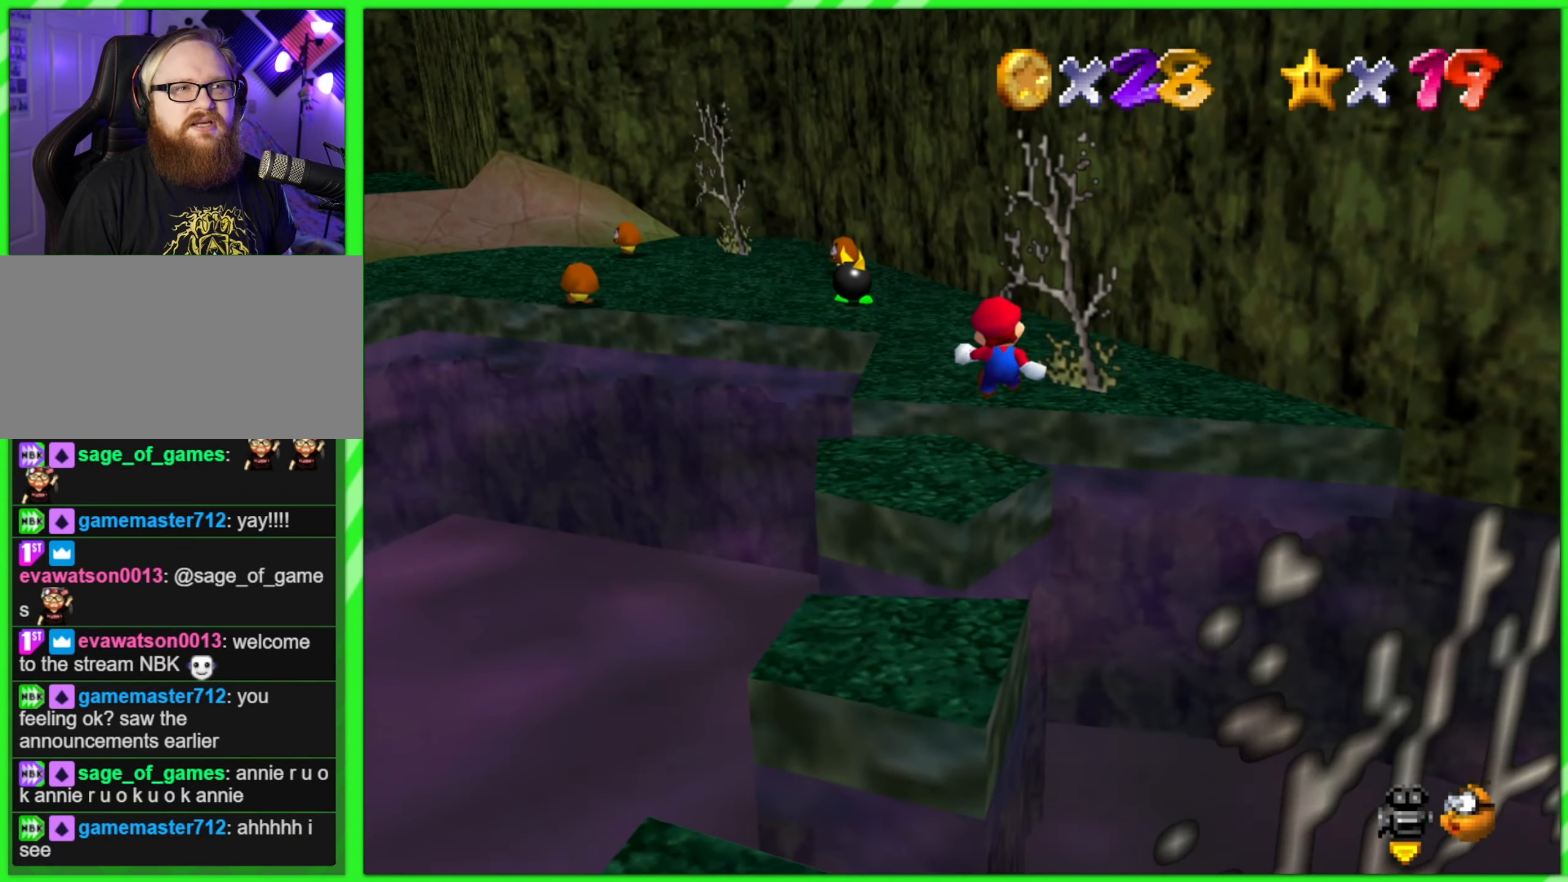
{"buttons": [], "left_stick": "up", "events": [[416, "A", "up"]]}
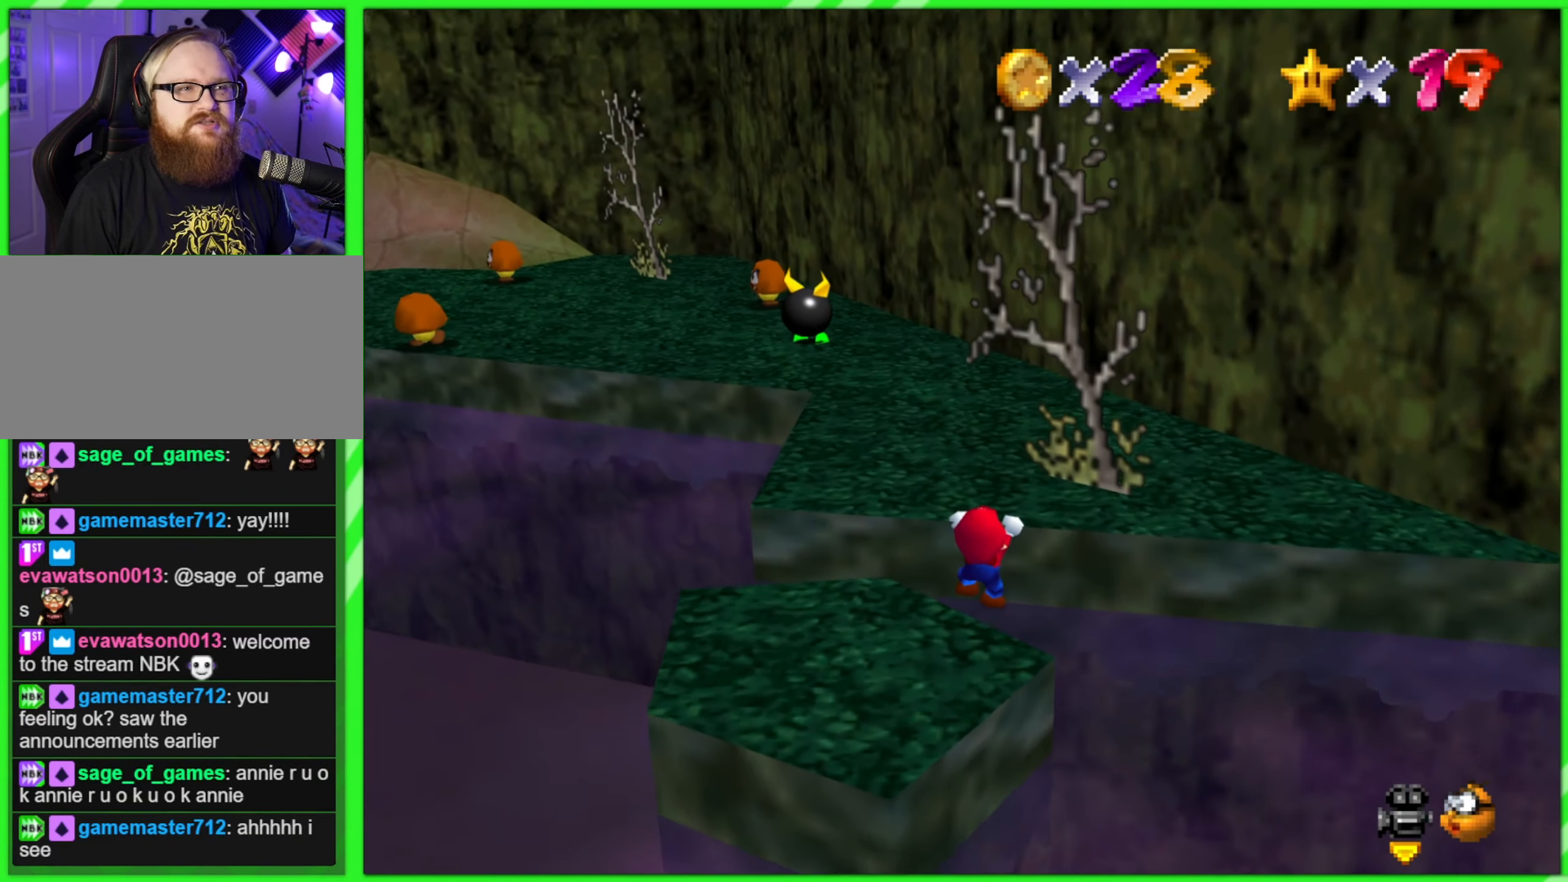
{"buttons": [], "left_stick": "up", "events": [[150, "A", "down"], [250, "left_stick", "center"], [333, "A", "up"], [483, "left_stick", "up"]]}
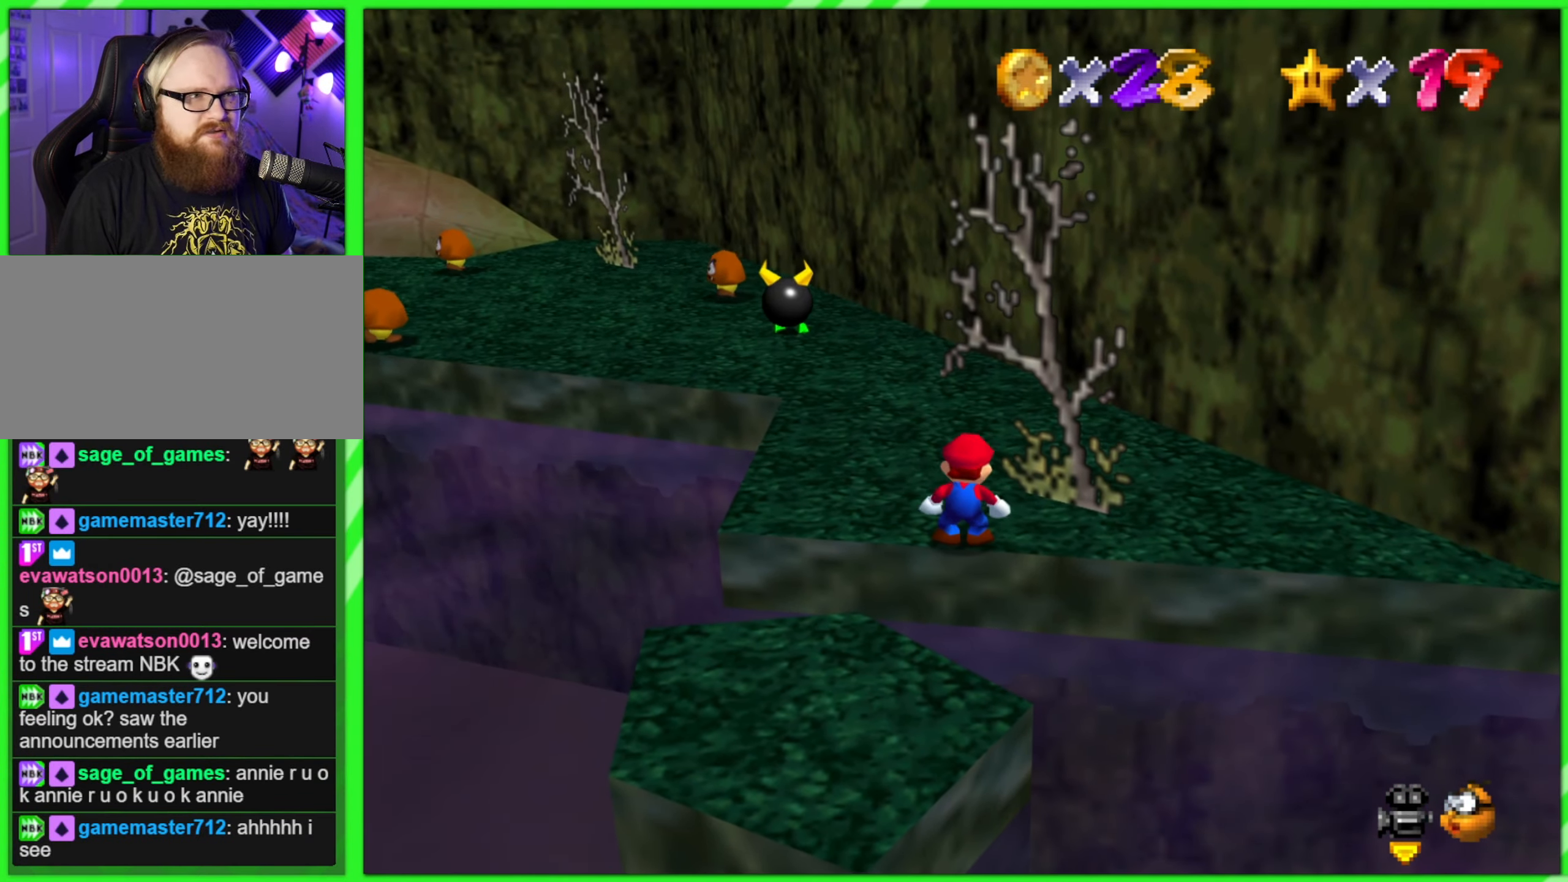
{"buttons": [], "left_stick": "up", "events": []}
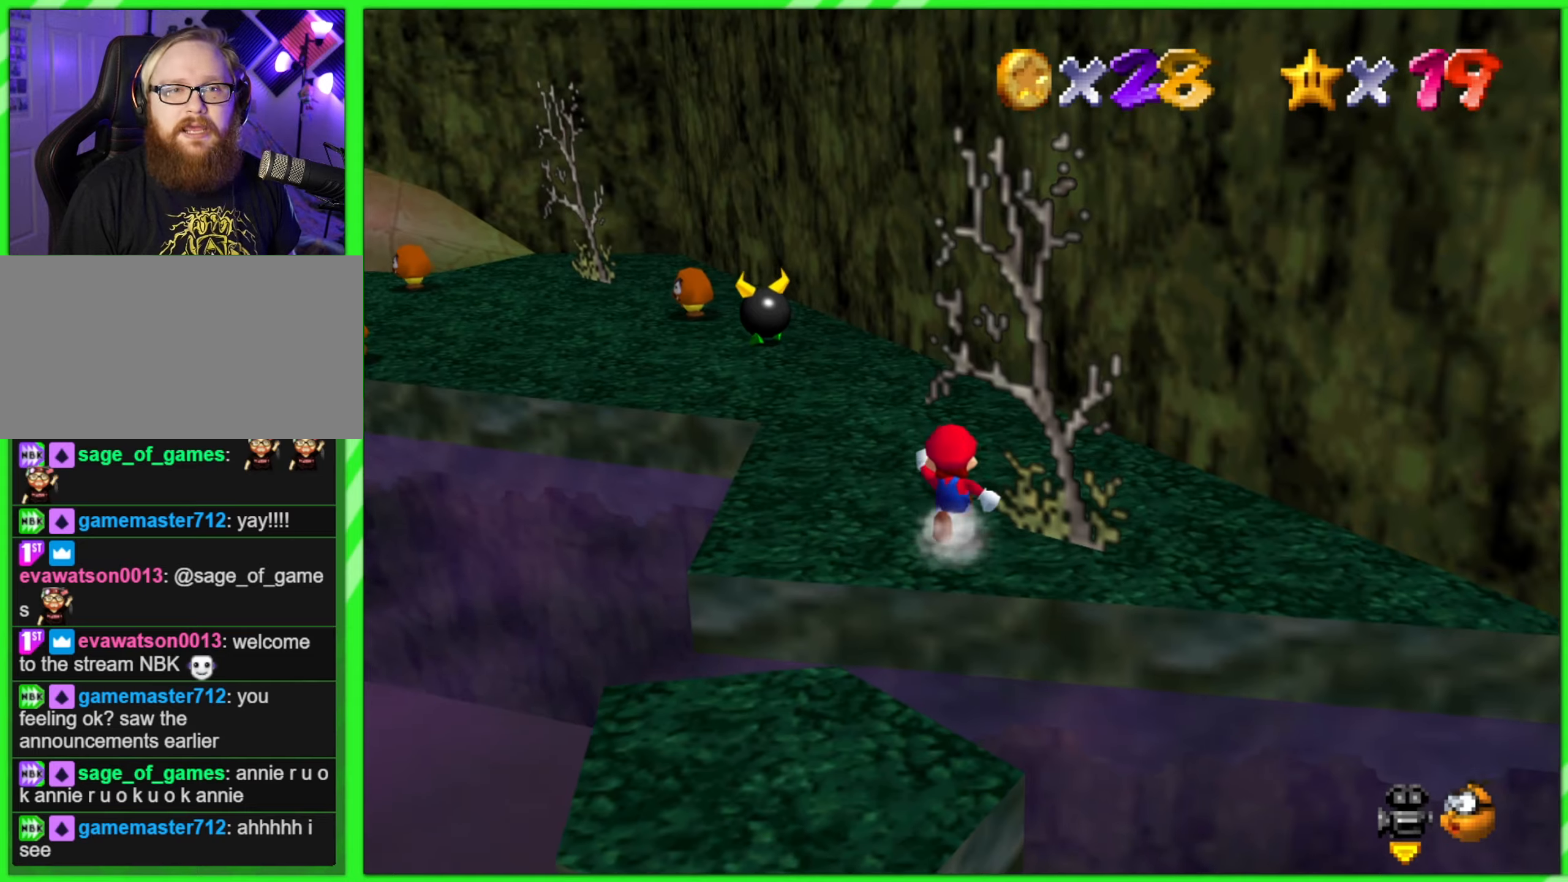
{"buttons": ["Z"], "left_stick": "up-left", "events": [[233, "left_stick", "up-left"], [400, "Z", "down"]]}